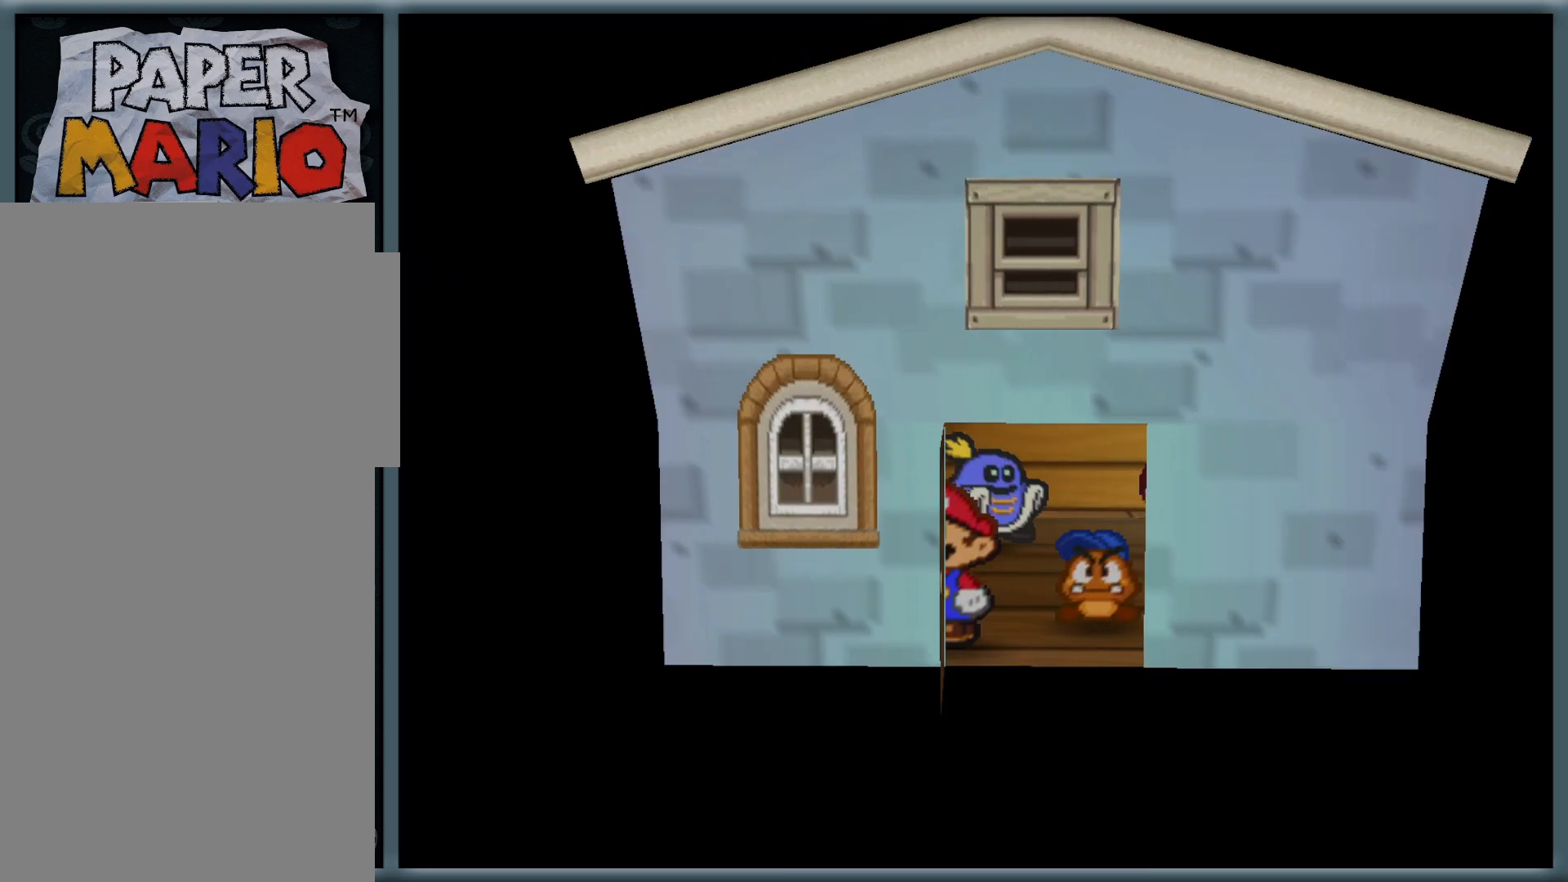
Gameplay with a controller (Nintendo layout); each line is a JSON object with the inputs held at the frame after it. "button_events" lists button changes between this image and that frame as [ms after this image, input, new state], when the widget could be followed in between (sticks are given only as held states). Not read: L1 L3 R3.
{"buttons": ["Z"], "left_stick": "down", "button_events": [[167, "Z", "down"], [317, "Z", "up"], [450, "Z", "down"]]}
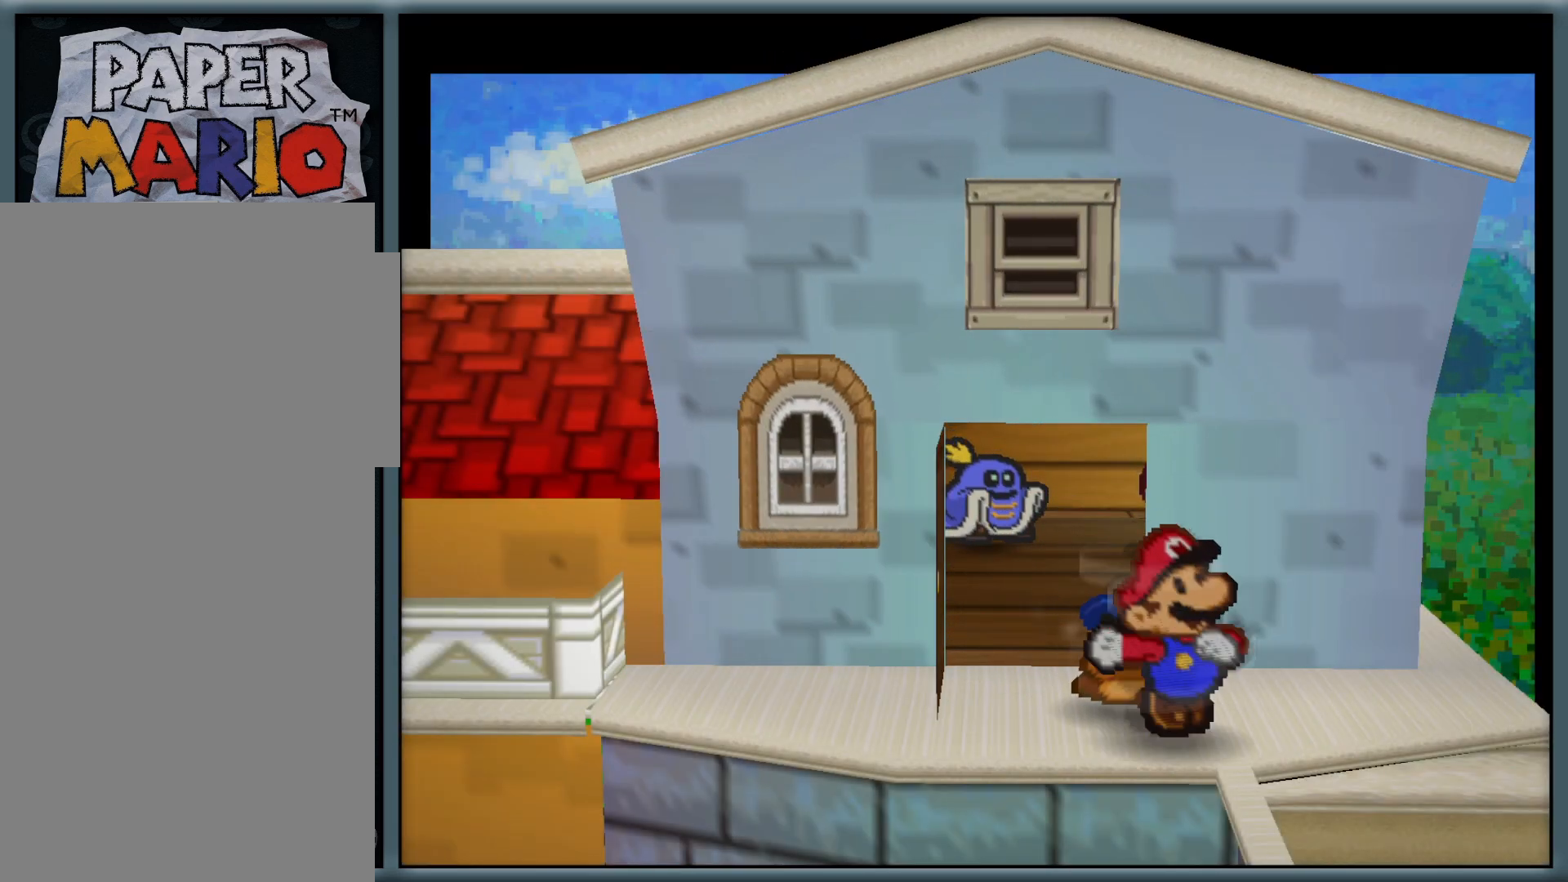
{"buttons": [], "left_stick": "down", "button_events": [[117, "Z", "up"], [333, "Z", "down"], [417, "Z", "up"]]}
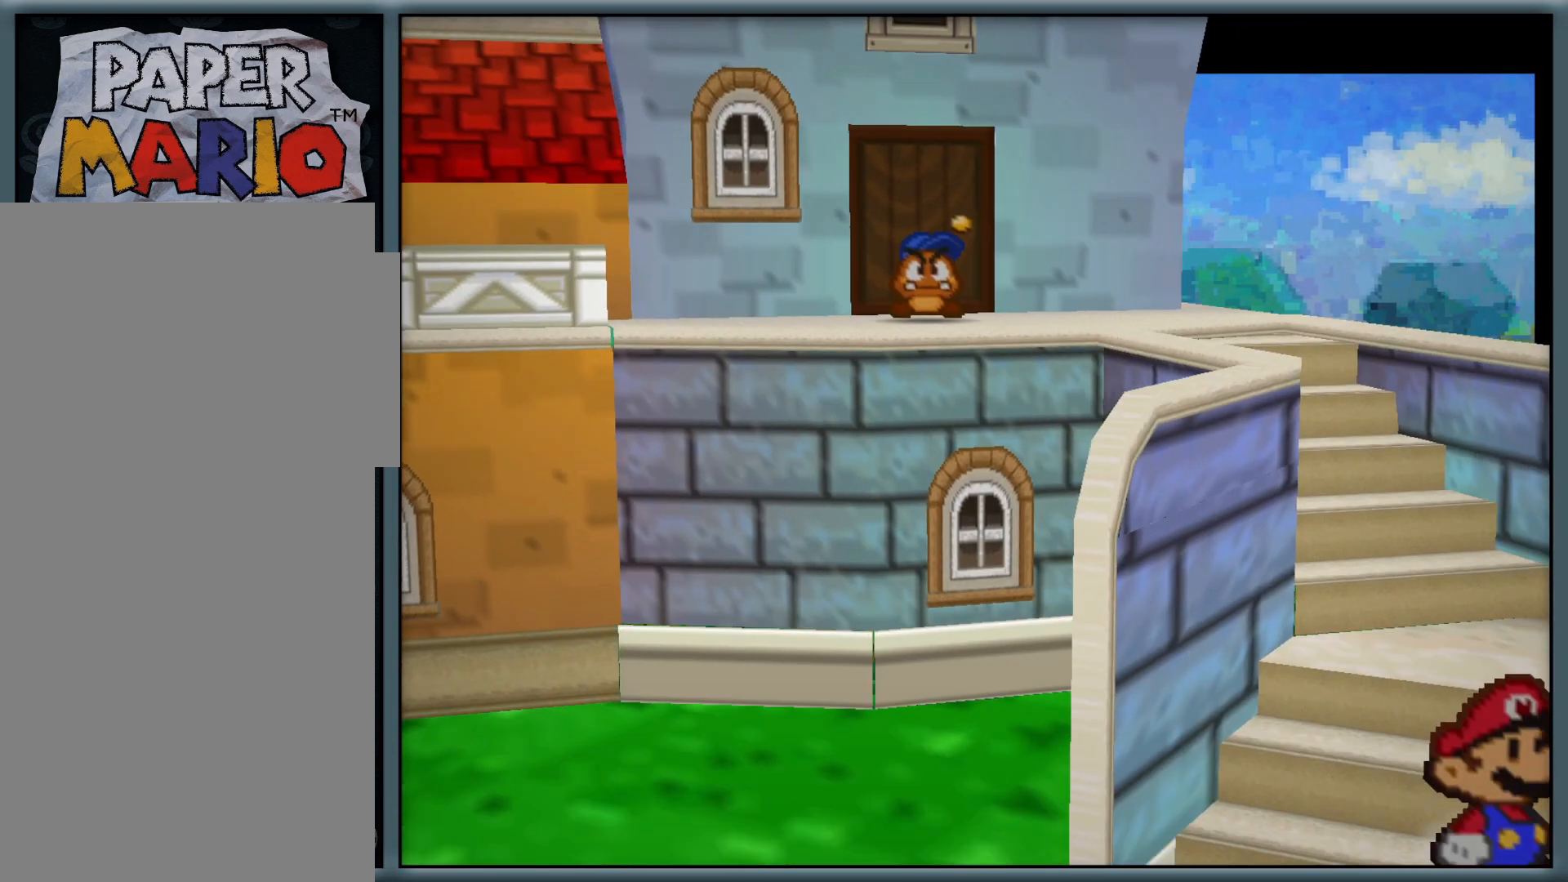
{"buttons": ["Z"], "left_stick": "down-right", "button_events": [[83, "Z", "down"], [200, "Z", "up"], [433, "Z", "down"]]}
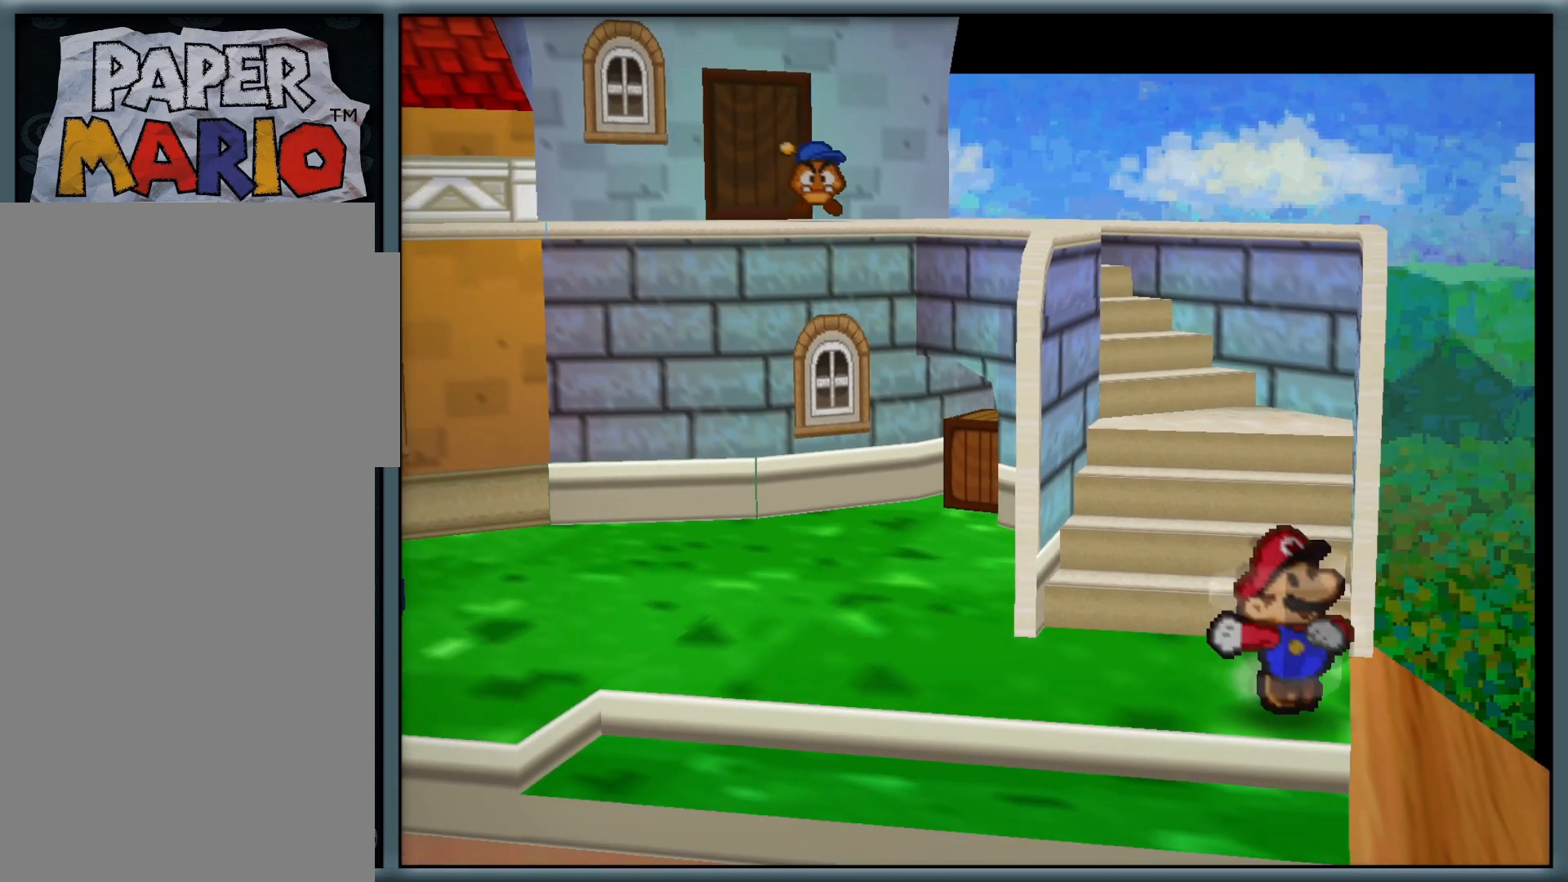
{"buttons": [], "left_stick": "down", "button_events": [[50, "Z", "up"]]}
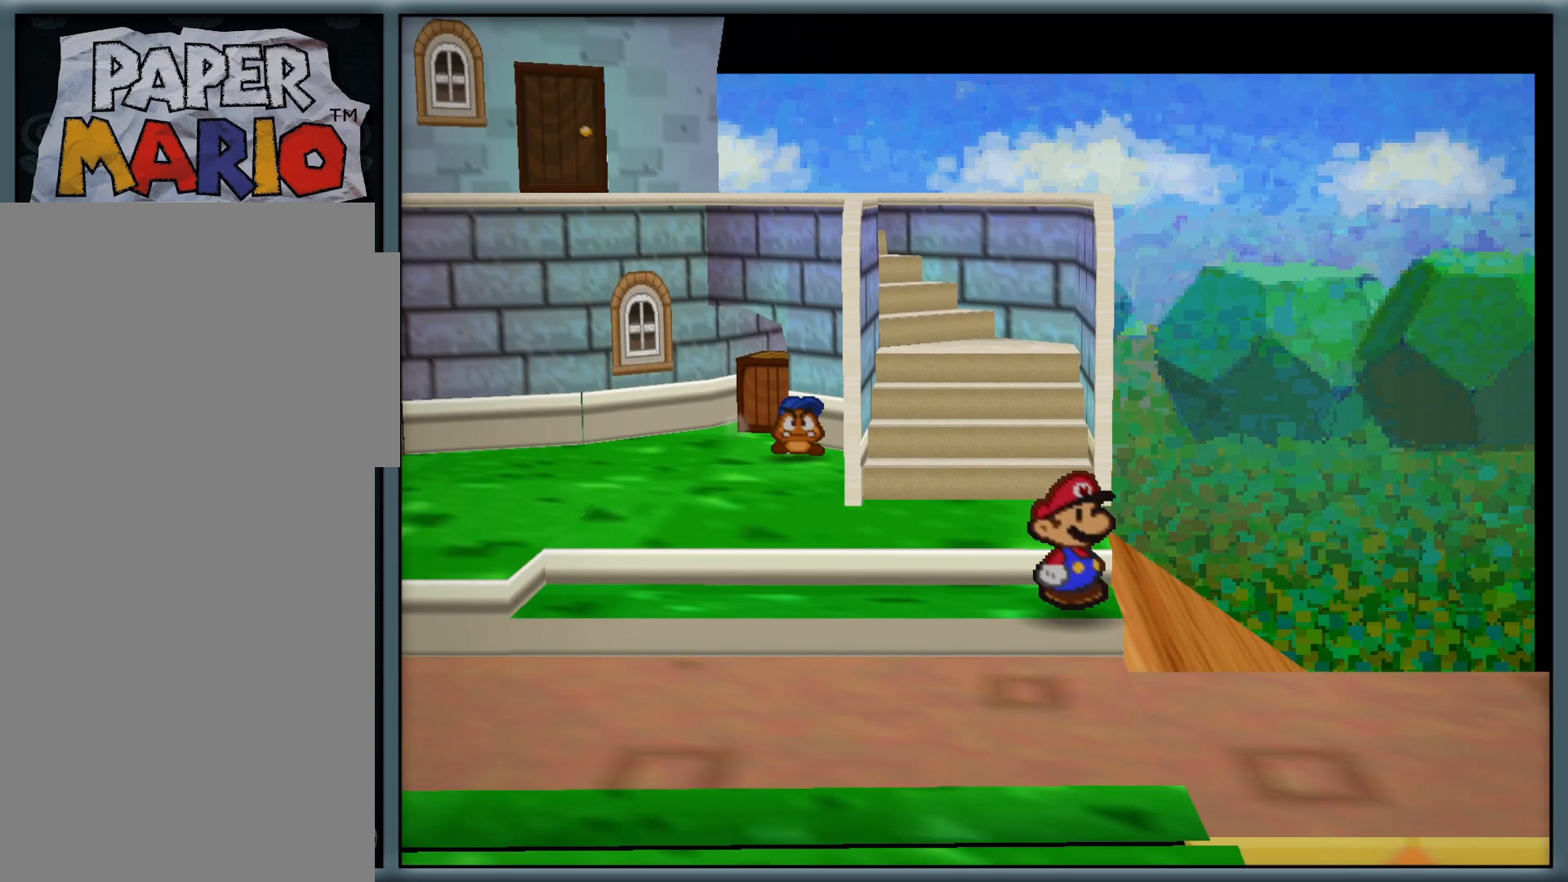
{"buttons": [], "left_stick": "right", "button_events": [[133, "Z", "down"], [250, "Z", "up"], [333, "Z", "down"], [433, "Z", "up"]]}
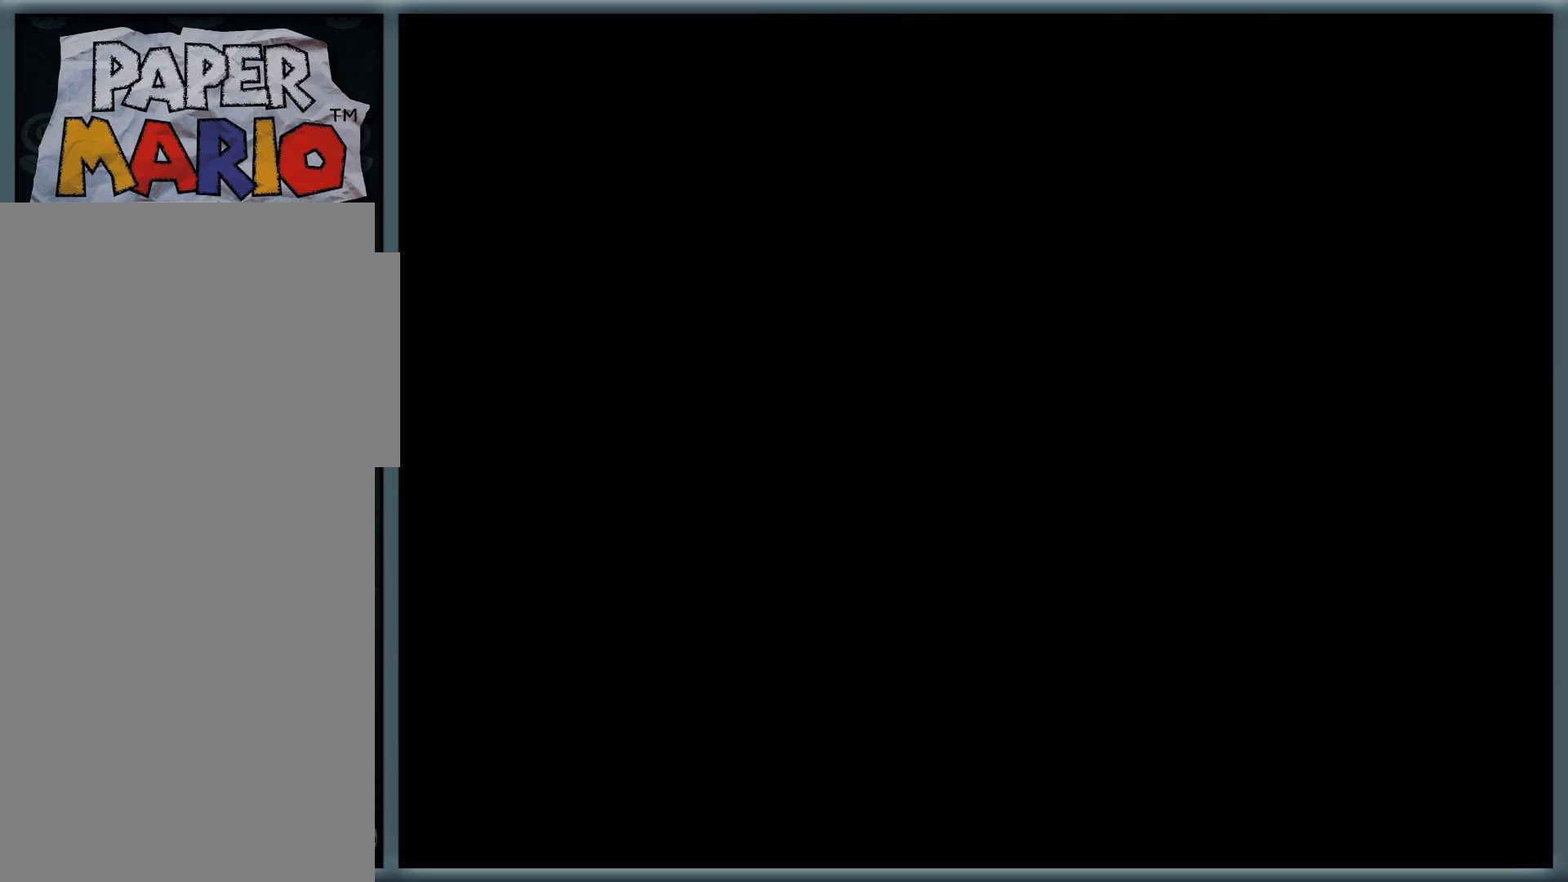
{"buttons": ["Z"], "left_stick": "right", "button_events": [[300, "Z", "down"], [367, "Z", "up"], [483, "Z", "down"]]}
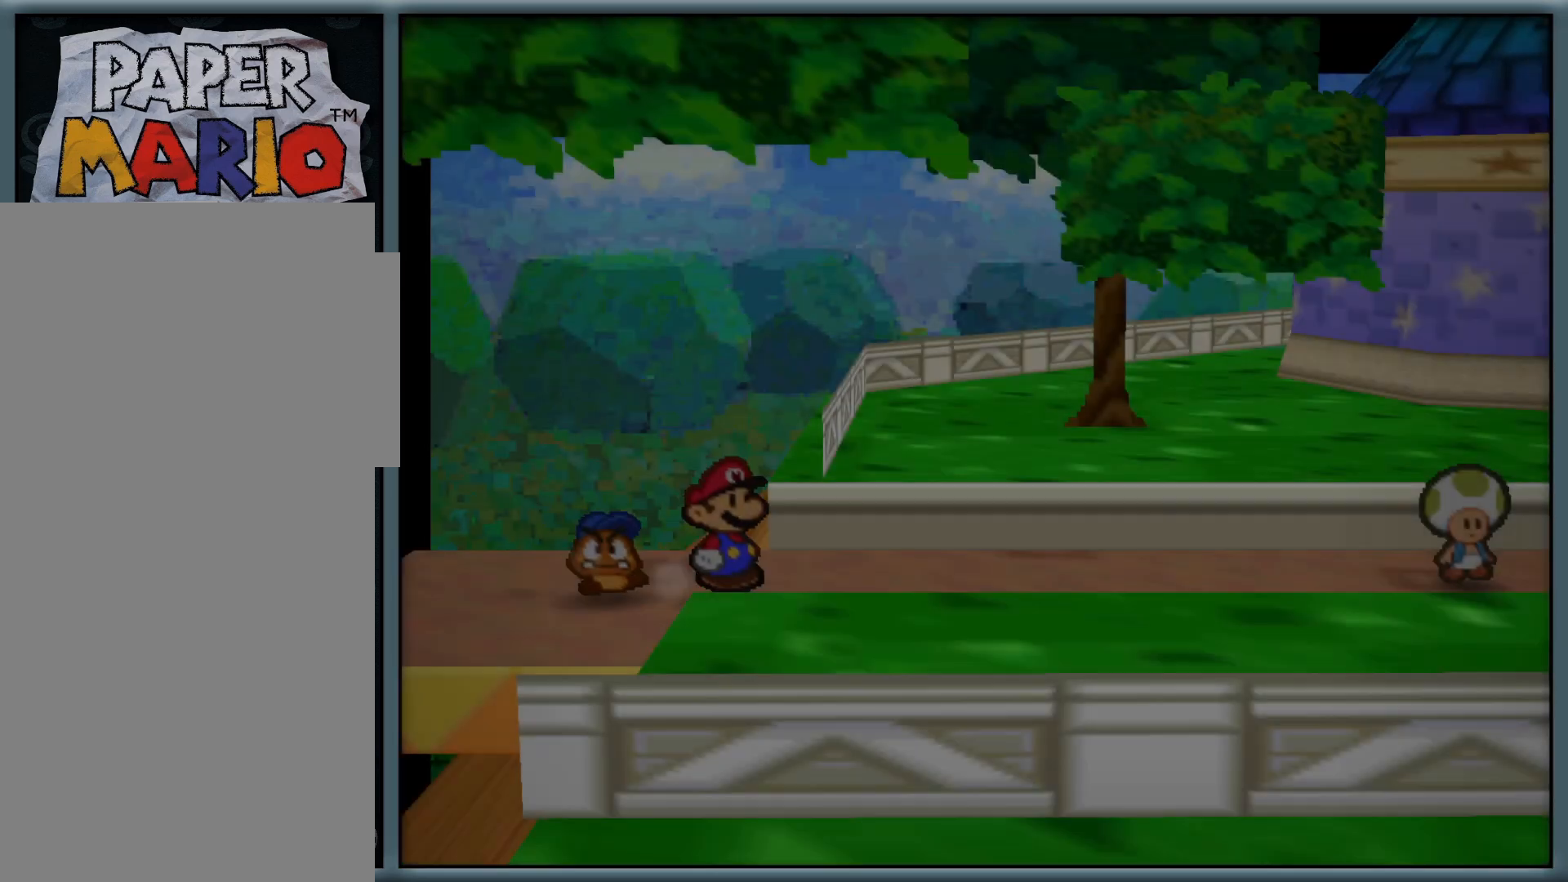
{"buttons": ["Z"], "left_stick": "right", "button_events": [[50, "Z", "up"], [150, "Z", "down"], [267, "Z", "up"], [367, "Z", "down"]]}
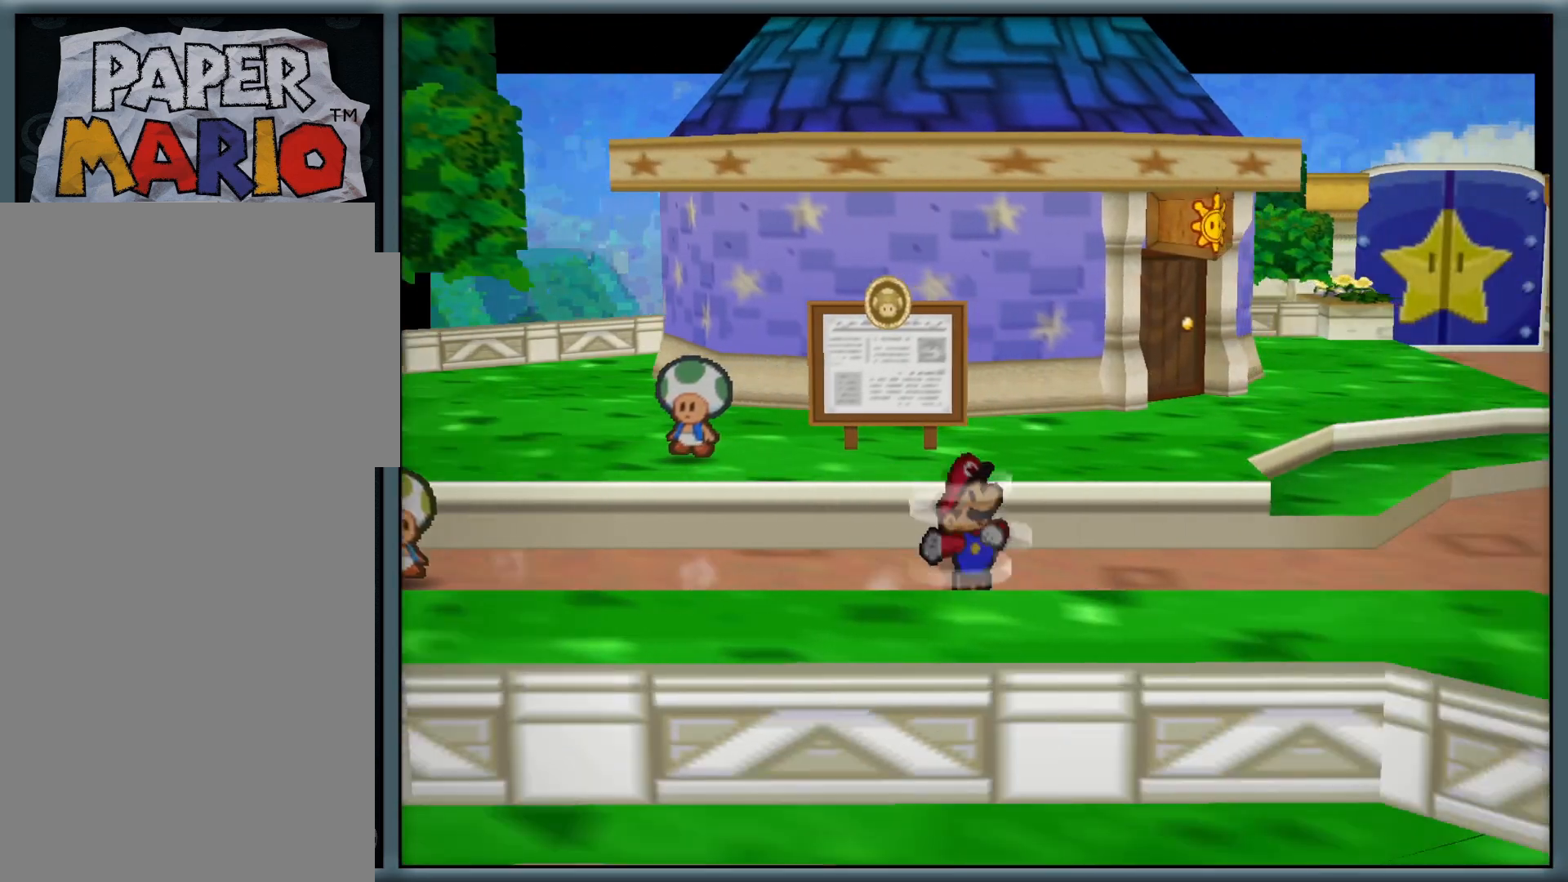
{"buttons": ["Z"], "left_stick": "right", "button_events": [[17, "Z", "up"], [117, "A", "down"], [250, "A", "up"], [417, "Z", "down"]]}
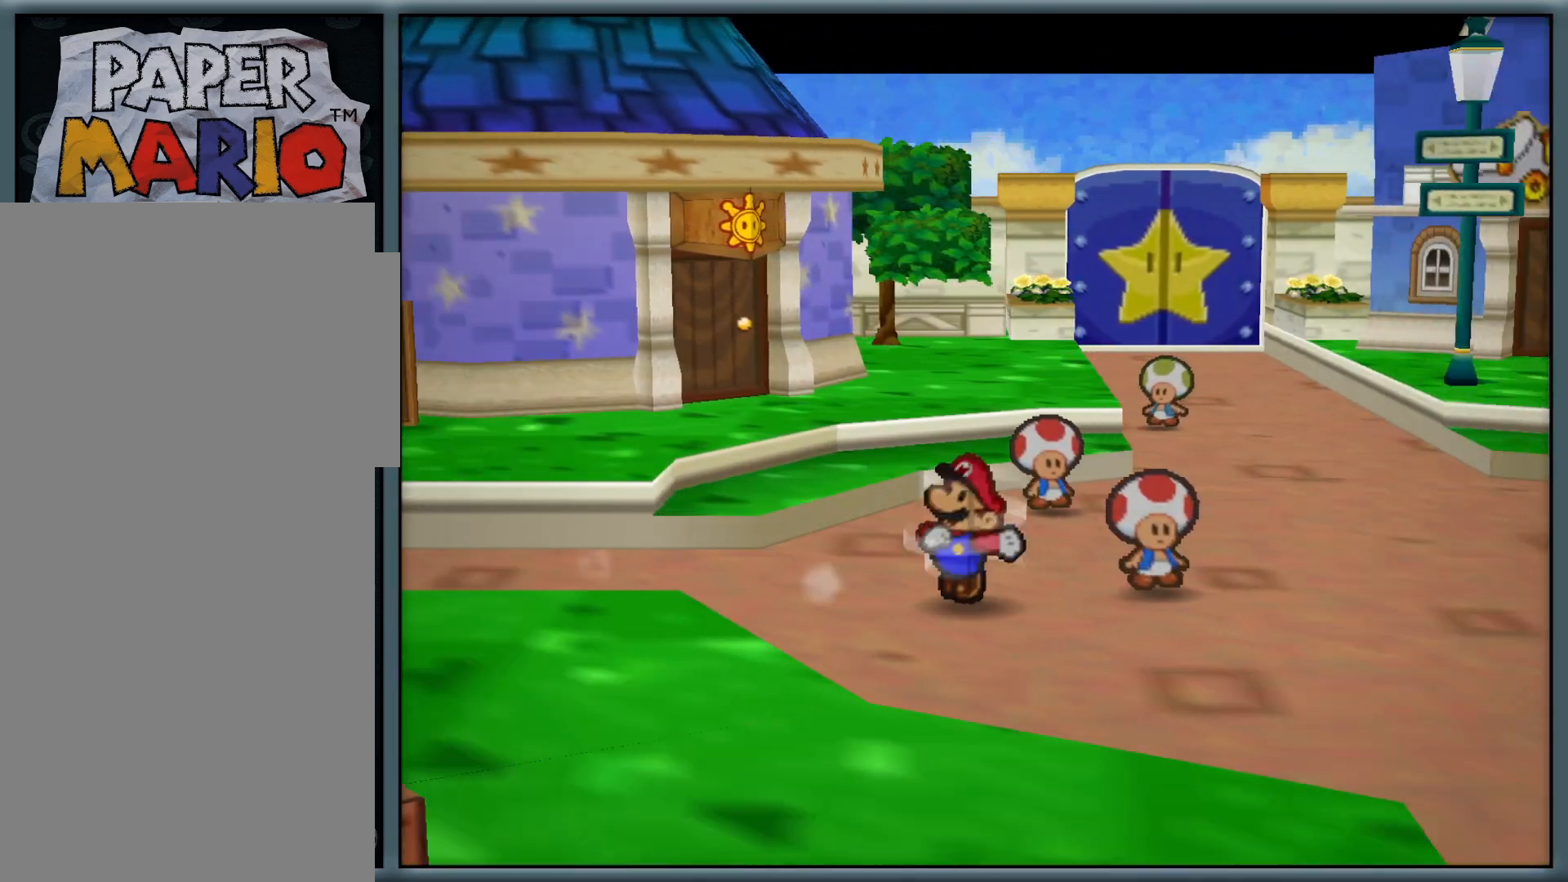
{"buttons": ["Z"], "left_stick": "right", "button_events": [[67, "Z", "up"], [183, "A", "down"], [350, "A", "up"], [500, "Z", "down"]]}
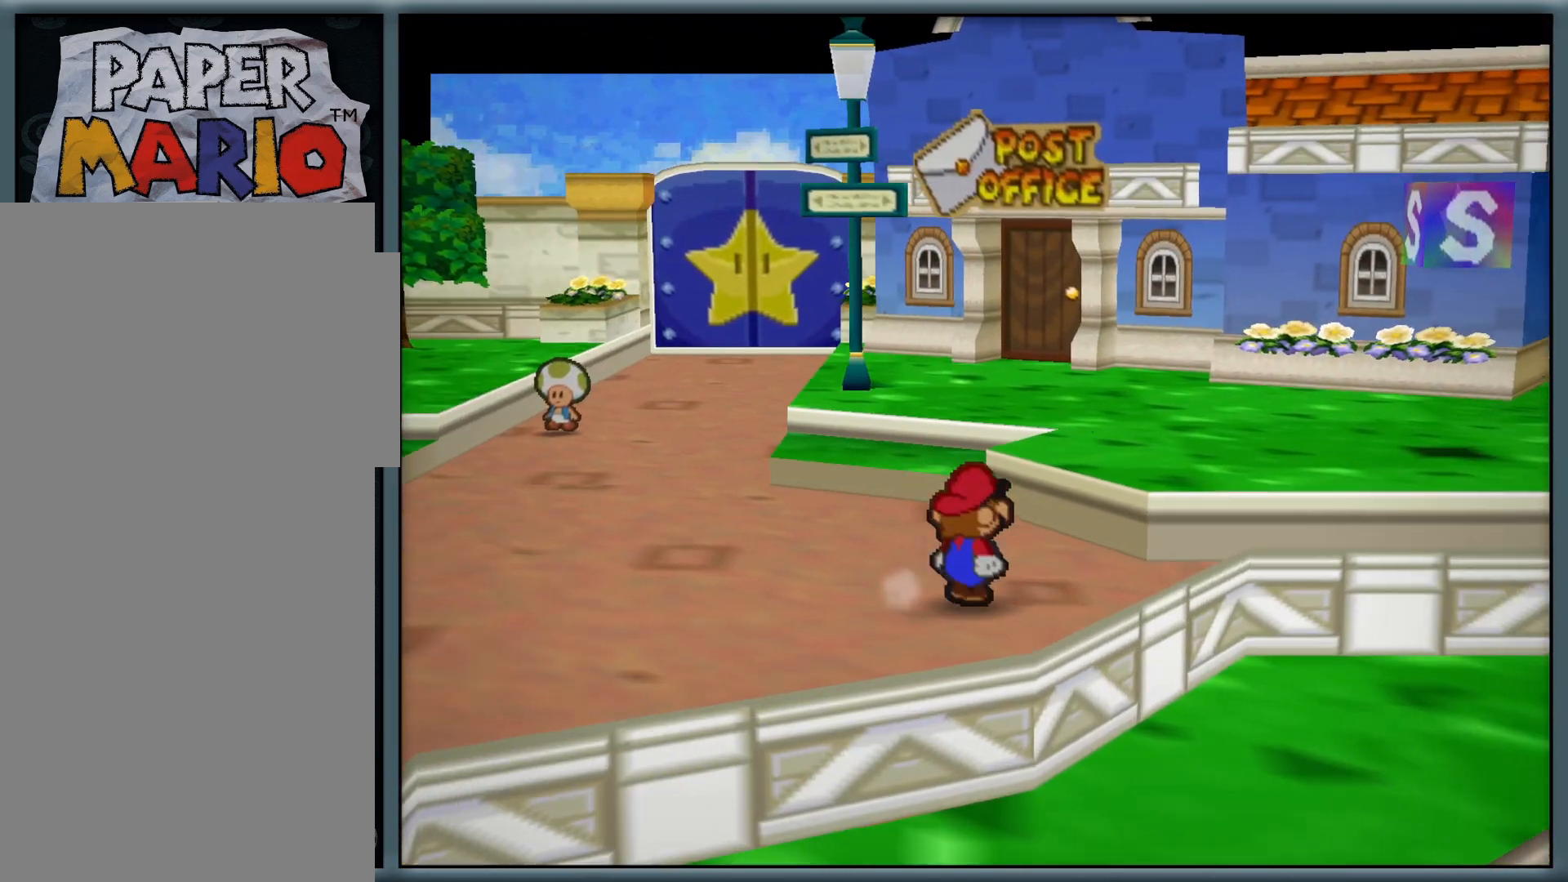
{"buttons": [], "left_stick": "up-right", "button_events": [[100, "Z", "up"], [183, "A", "down"], [333, "A", "up"]]}
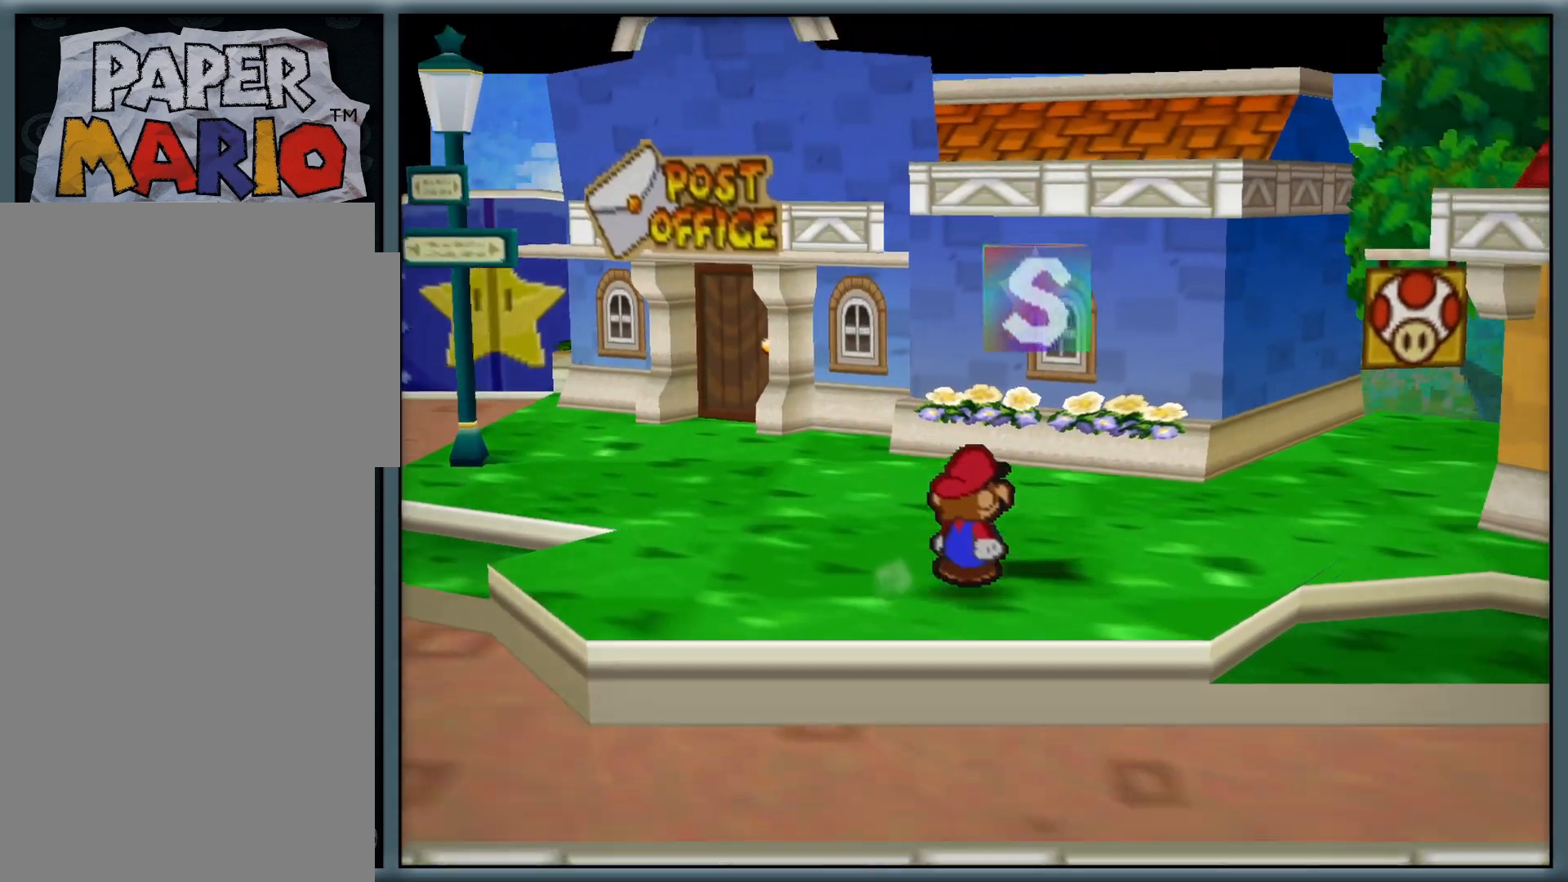
{"buttons": [], "left_stick": "right", "button_events": []}
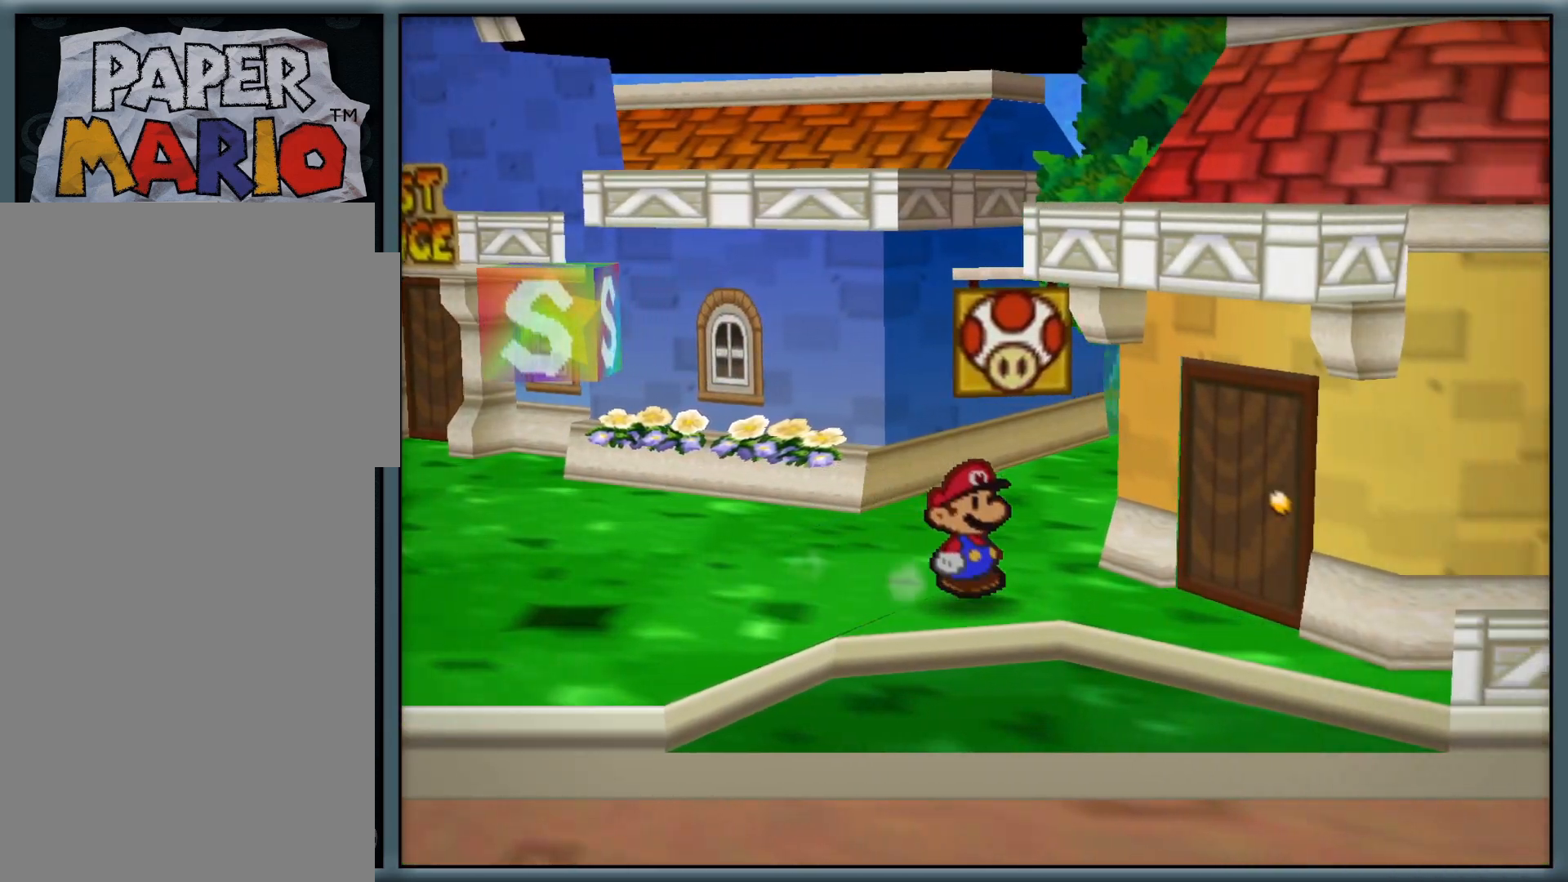
{"buttons": [], "left_stick": "up-right", "button_events": [[200, "A", "down"], [317, "A", "up"]]}
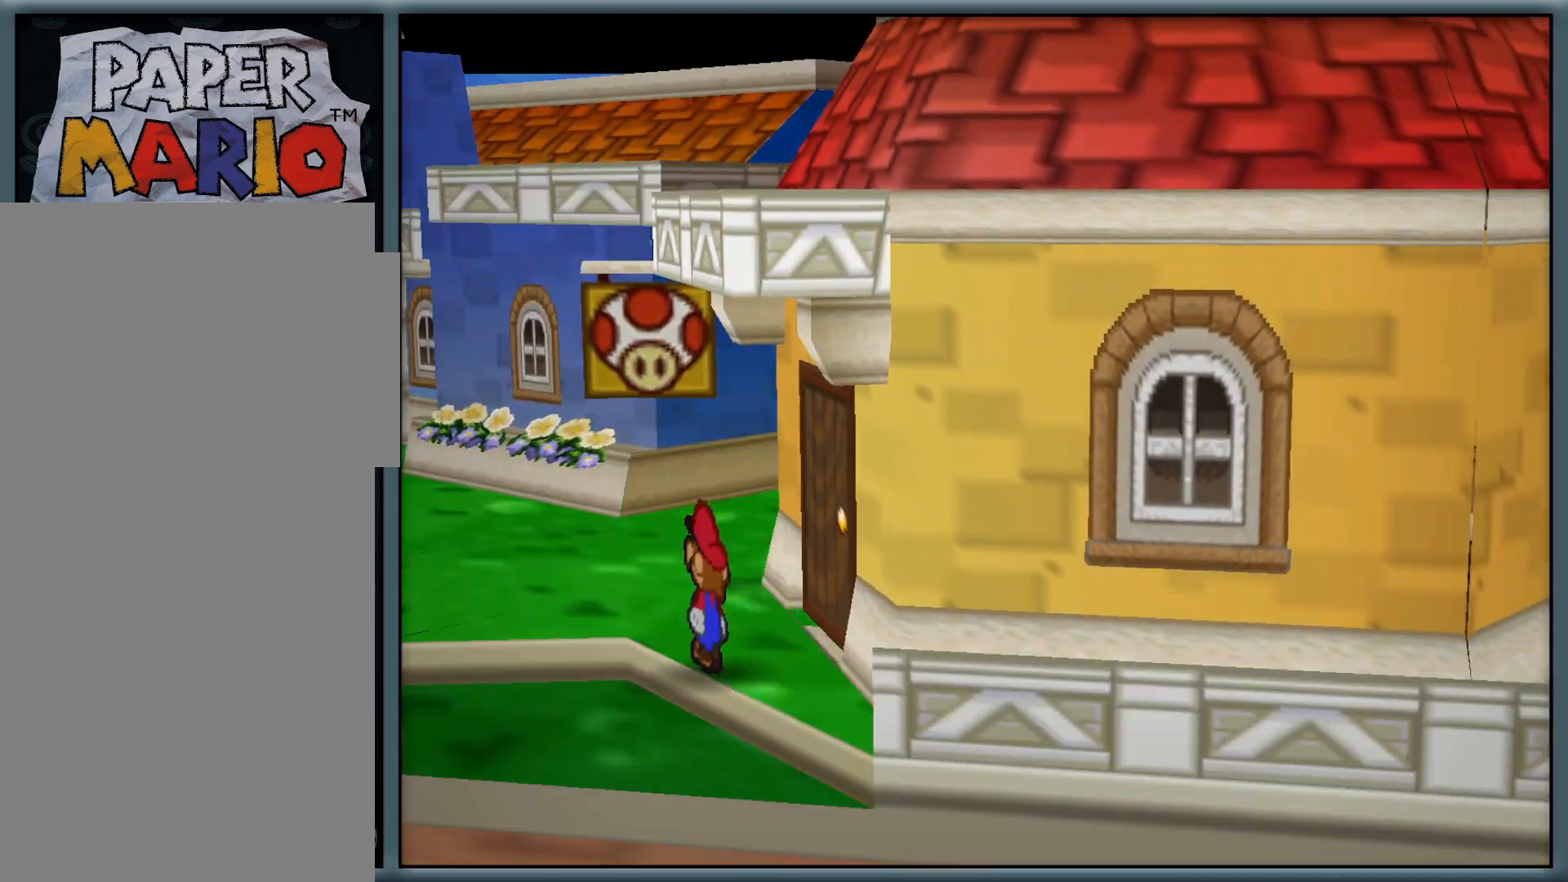
{"buttons": [], "left_stick": "up-right", "button_events": []}
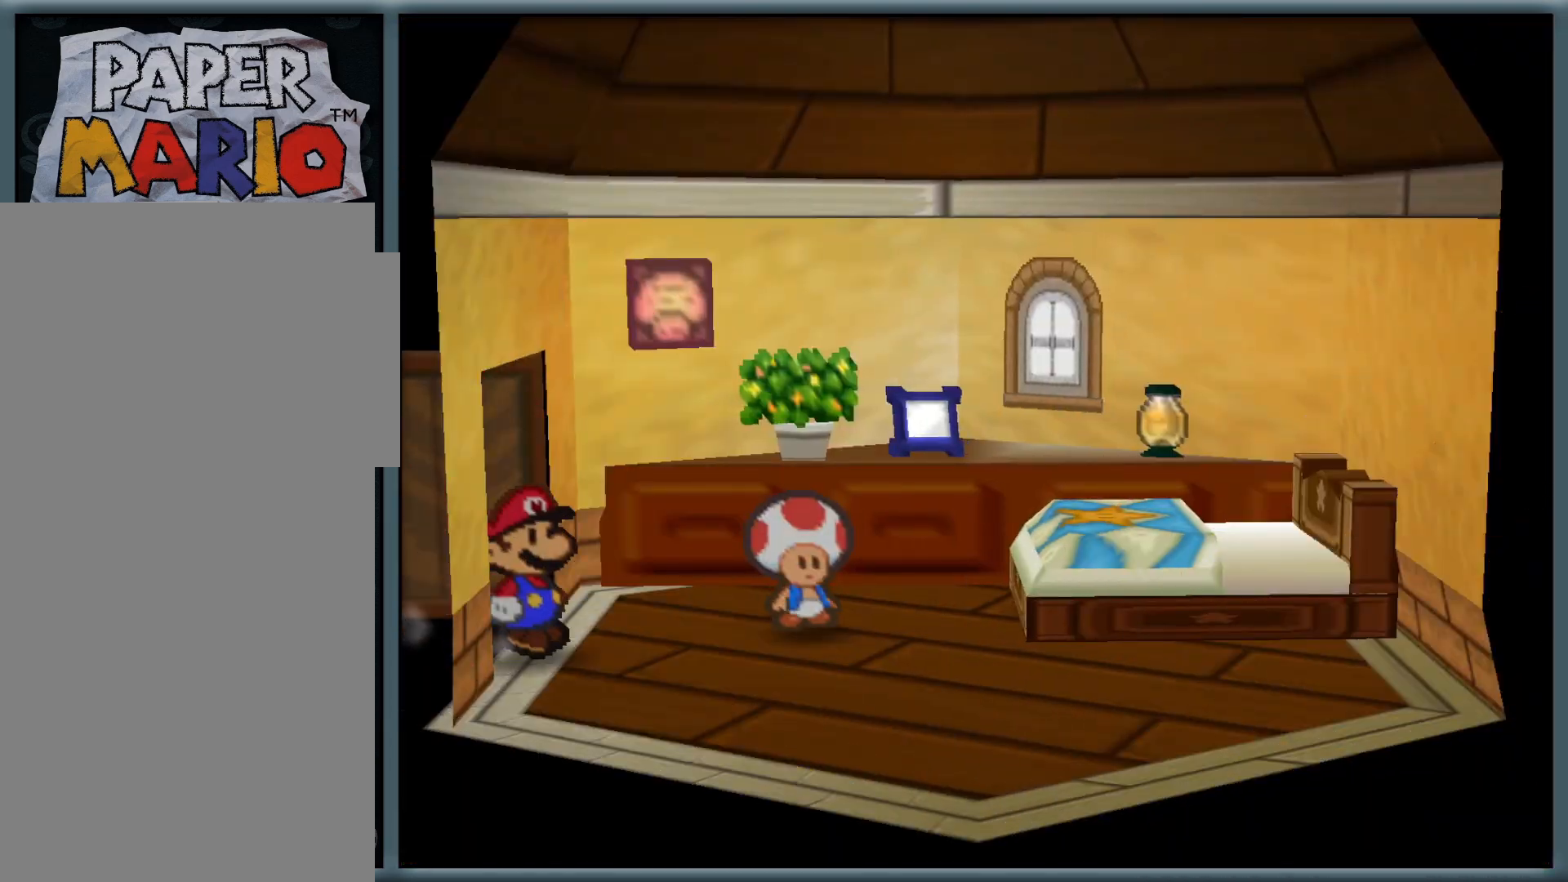
{"buttons": [], "left_stick": "center", "button_events": [[167, "A", "down"], [267, "A", "up"], [350, "A", "down"], [450, "A", "up"]]}
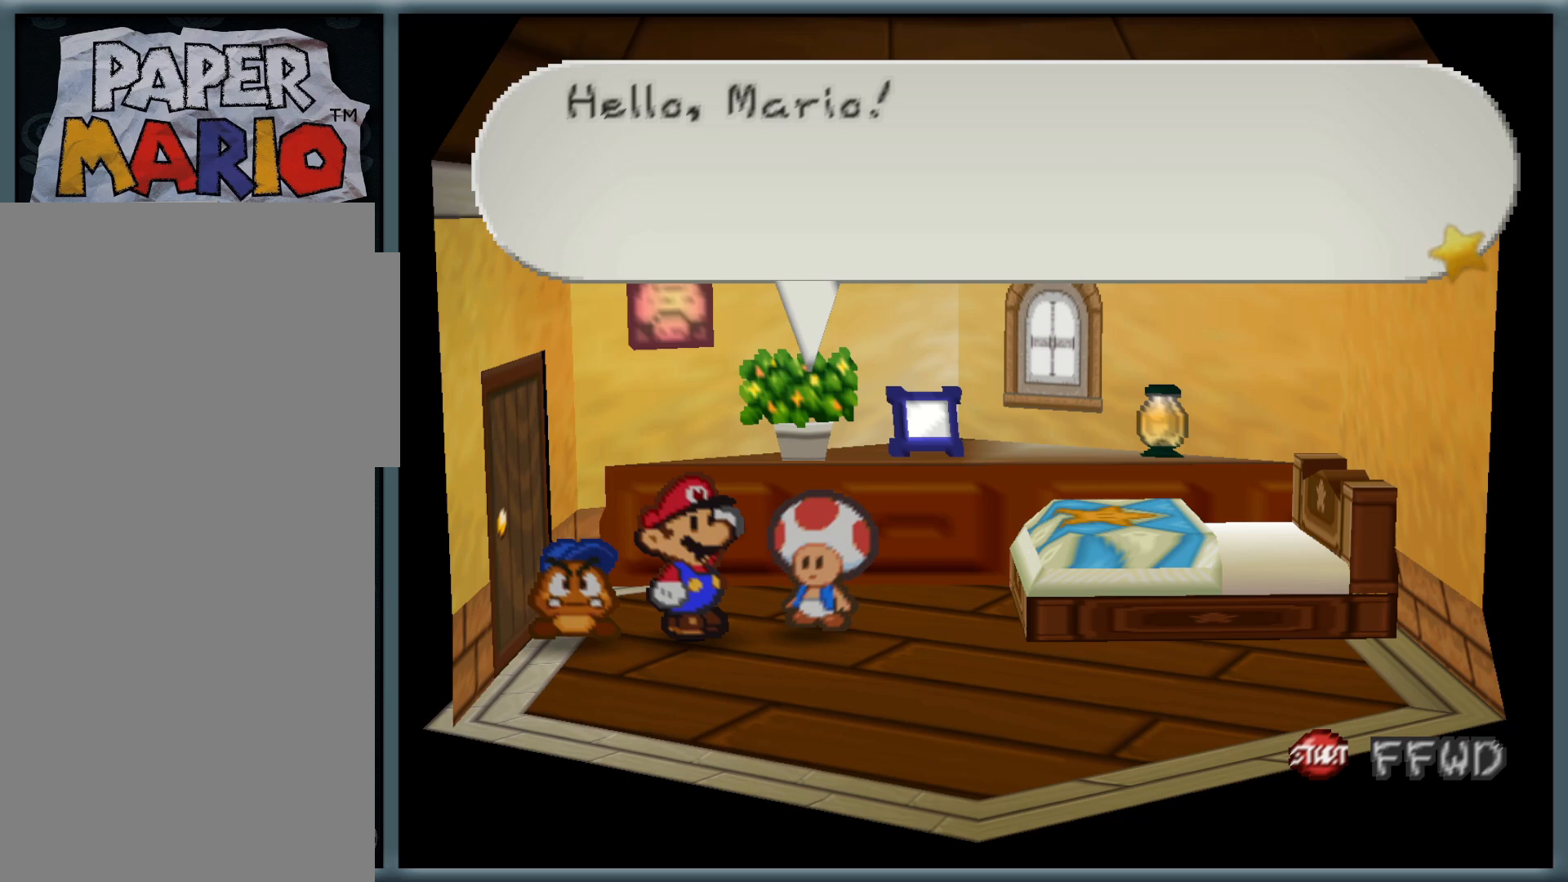
{"buttons": ["A"], "left_stick": "center", "button_events": [[33, "A", "down"], [100, "A", "up"], [183, "A", "down"], [267, "A", "up"], [333, "A", "down"], [417, "A", "up"], [500, "A", "down"]]}
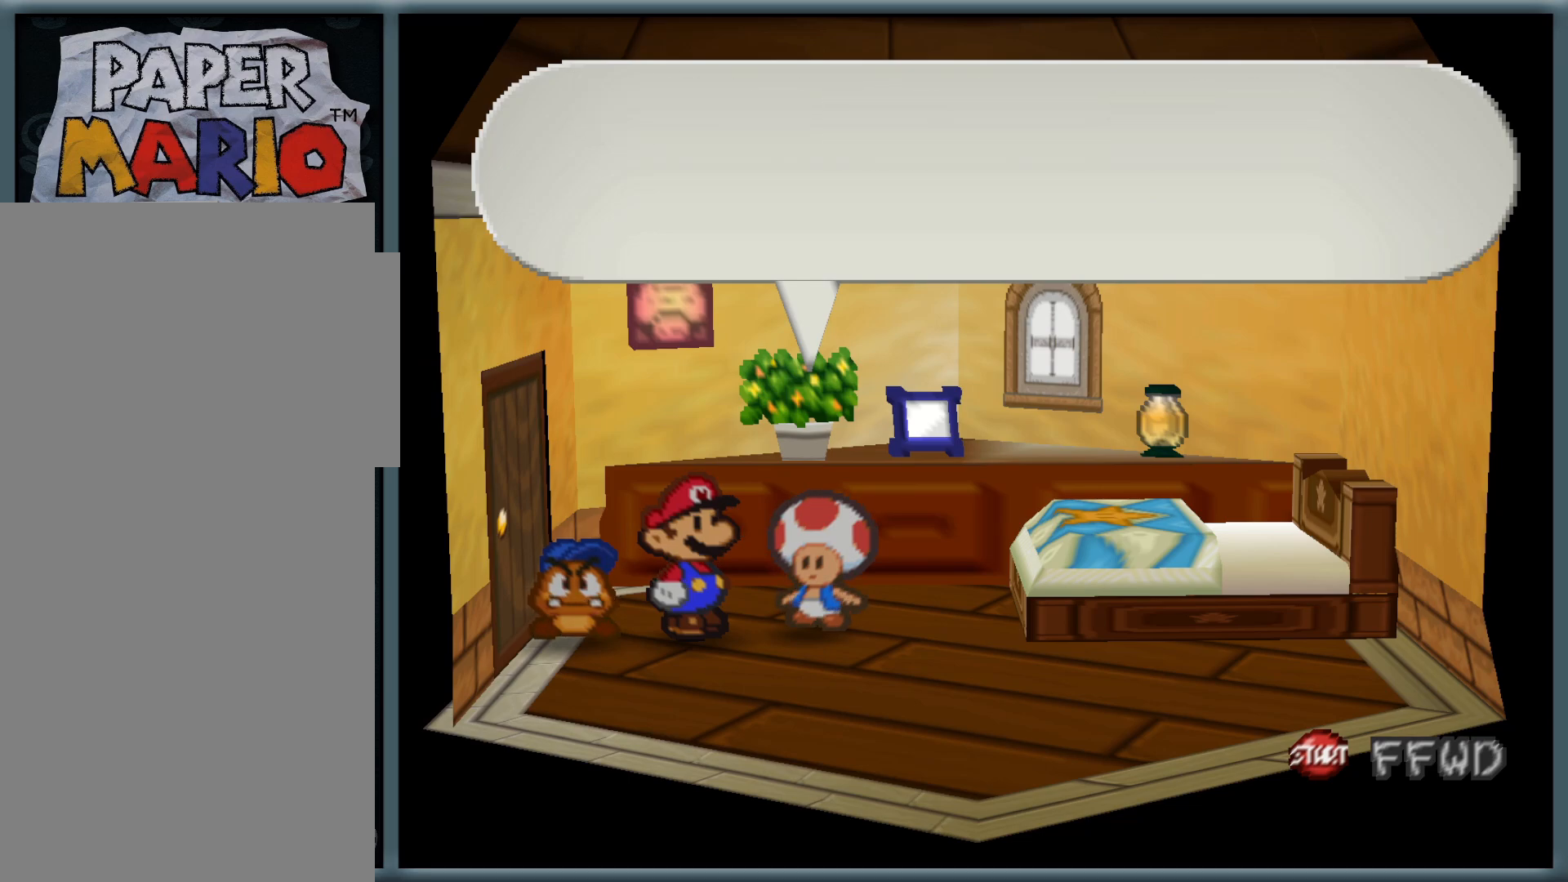
{"buttons": [], "left_stick": "center", "button_events": [[83, "A", "up"], [167, "A", "down"], [250, "A", "up"], [333, "A", "down"], [400, "A", "up"]]}
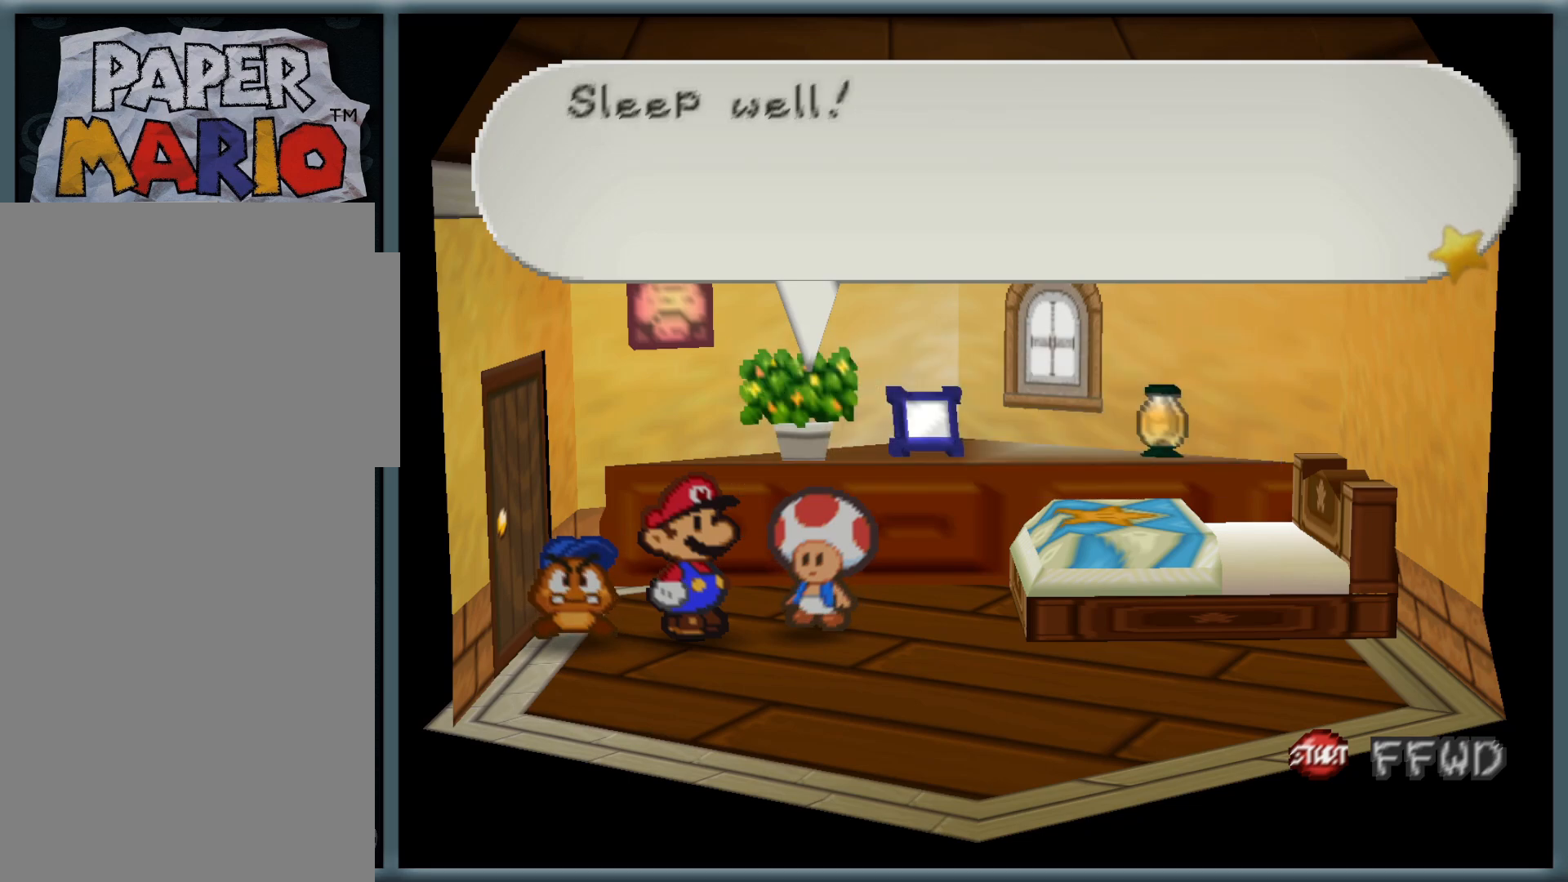
{"buttons": [], "left_stick": "center", "button_events": [[17, "A", "down"], [83, "A", "up"]]}
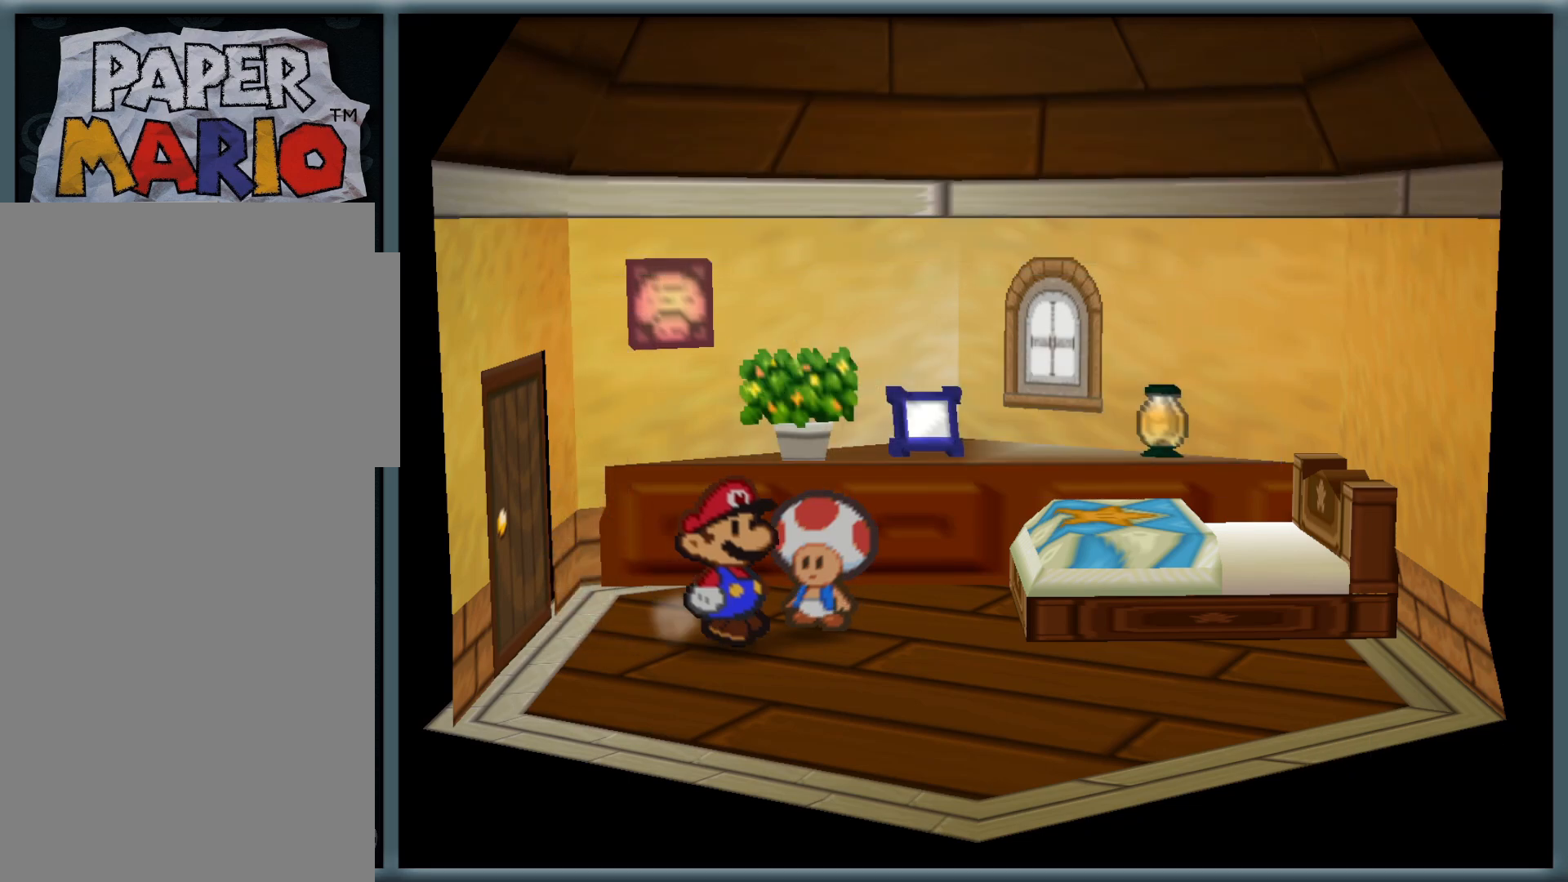
{"buttons": [], "left_stick": "center", "button_events": []}
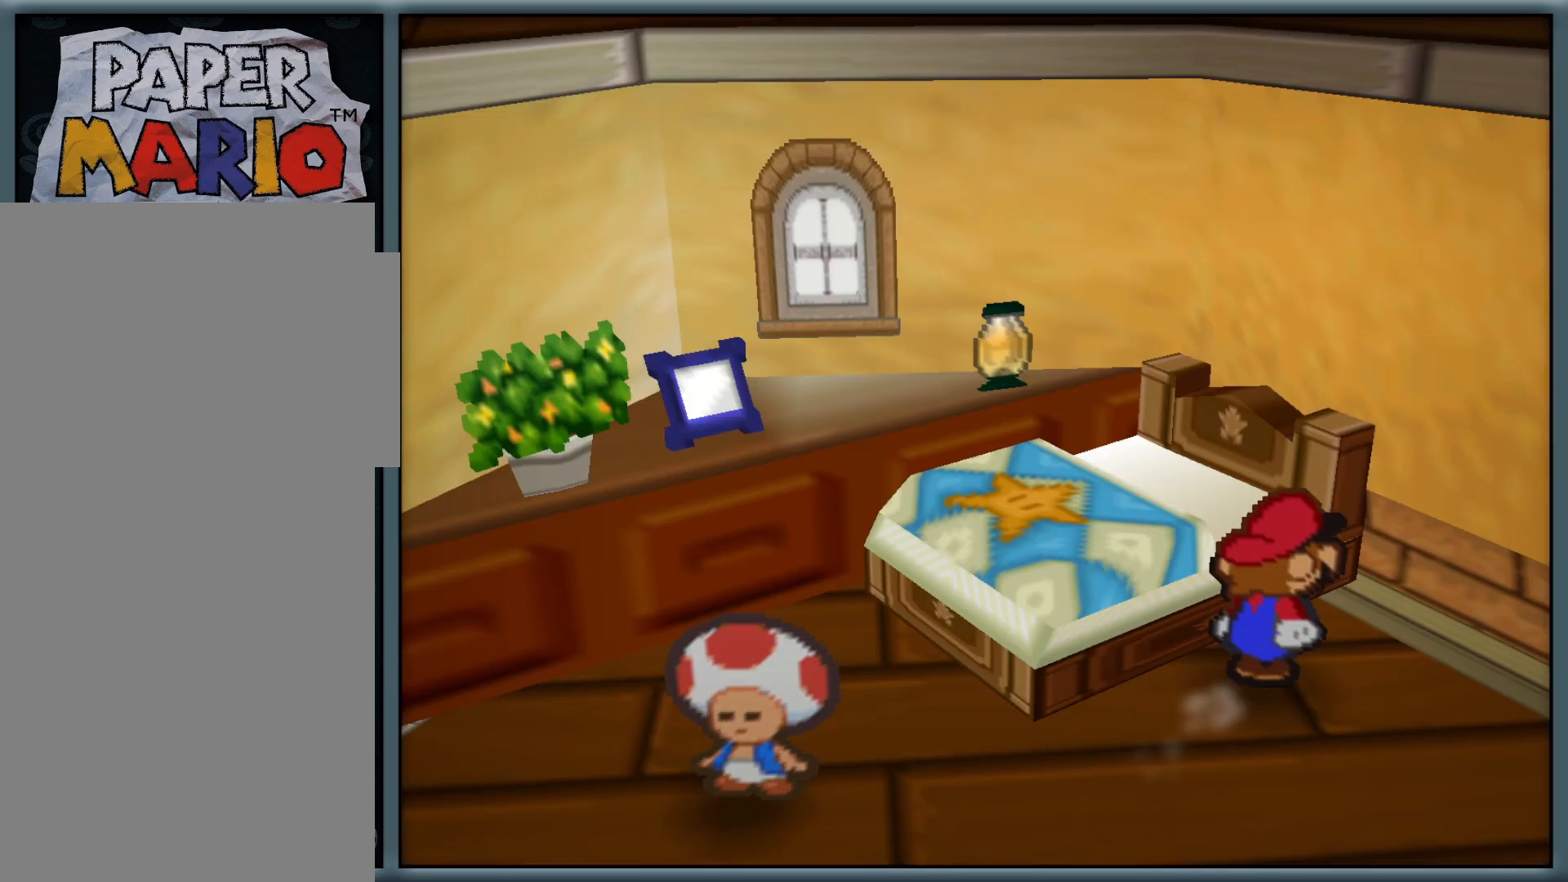
{"buttons": [], "left_stick": "center", "button_events": []}
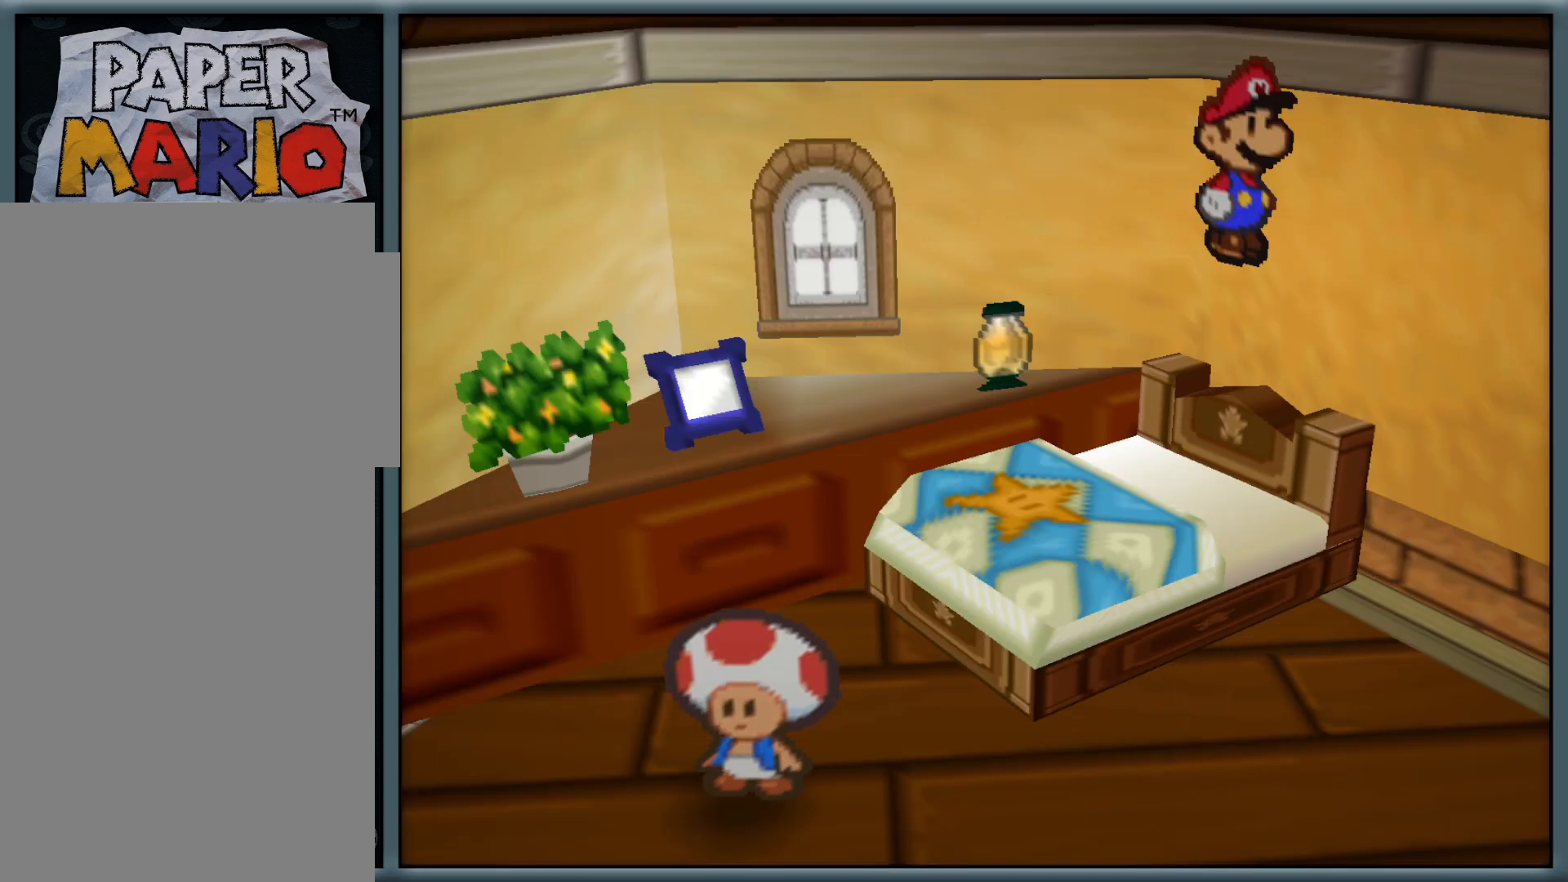
{"buttons": ["A"], "left_stick": "center", "button_events": [[33, "A", "down"], [133, "A", "up"], [250, "A", "down"], [317, "A", "up"], [450, "A", "down"]]}
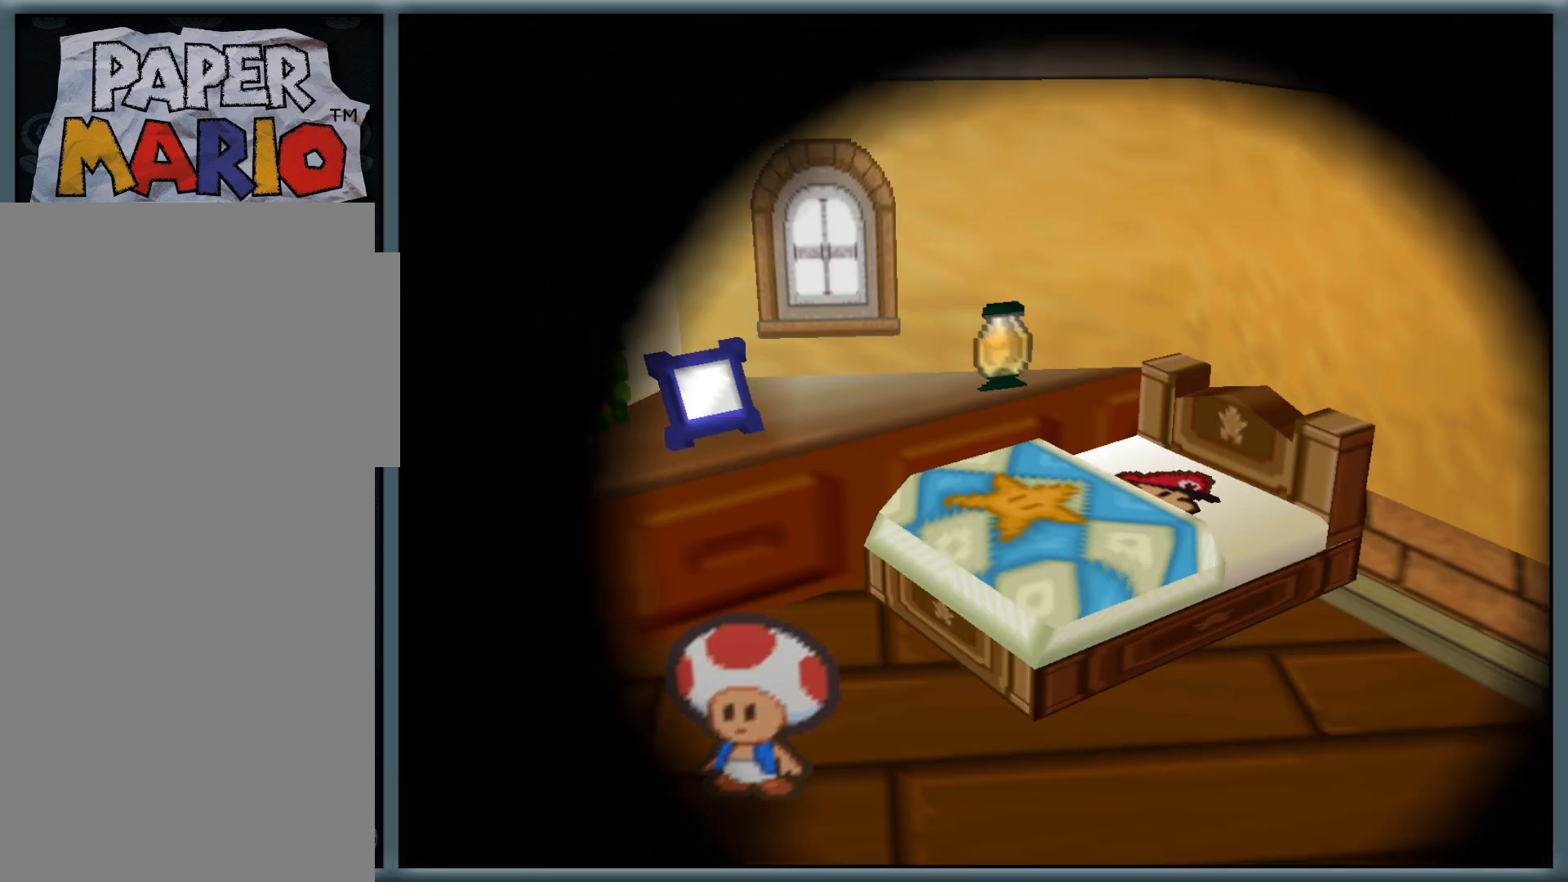
{"buttons": [], "left_stick": "center", "button_events": [[33, "A", "up"], [167, "A", "down"], [267, "A", "up"]]}
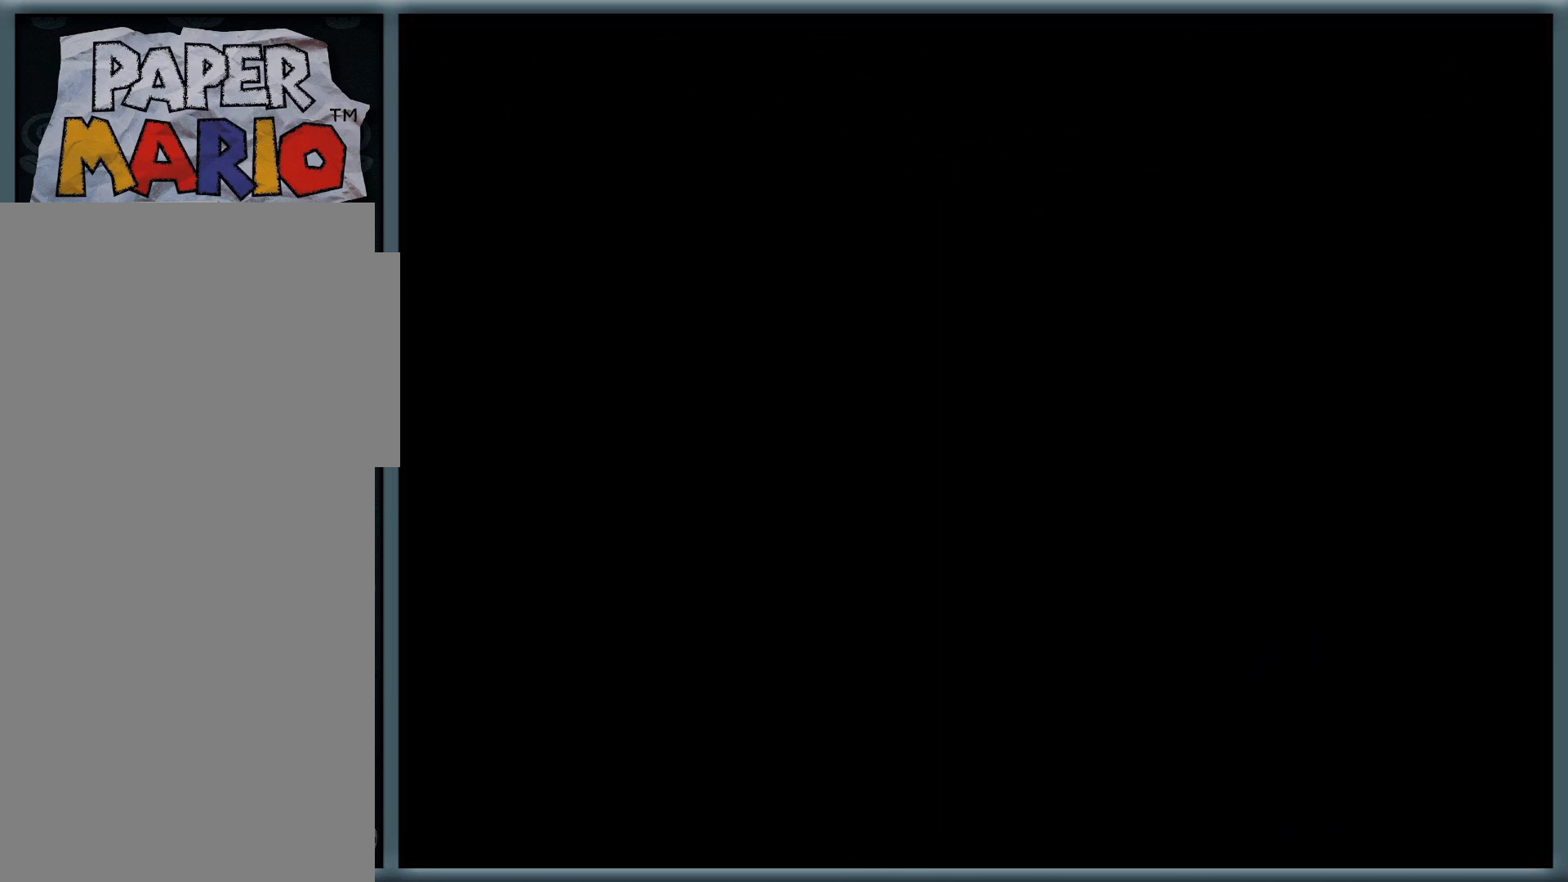
{"buttons": [], "left_stick": "center", "button_events": []}
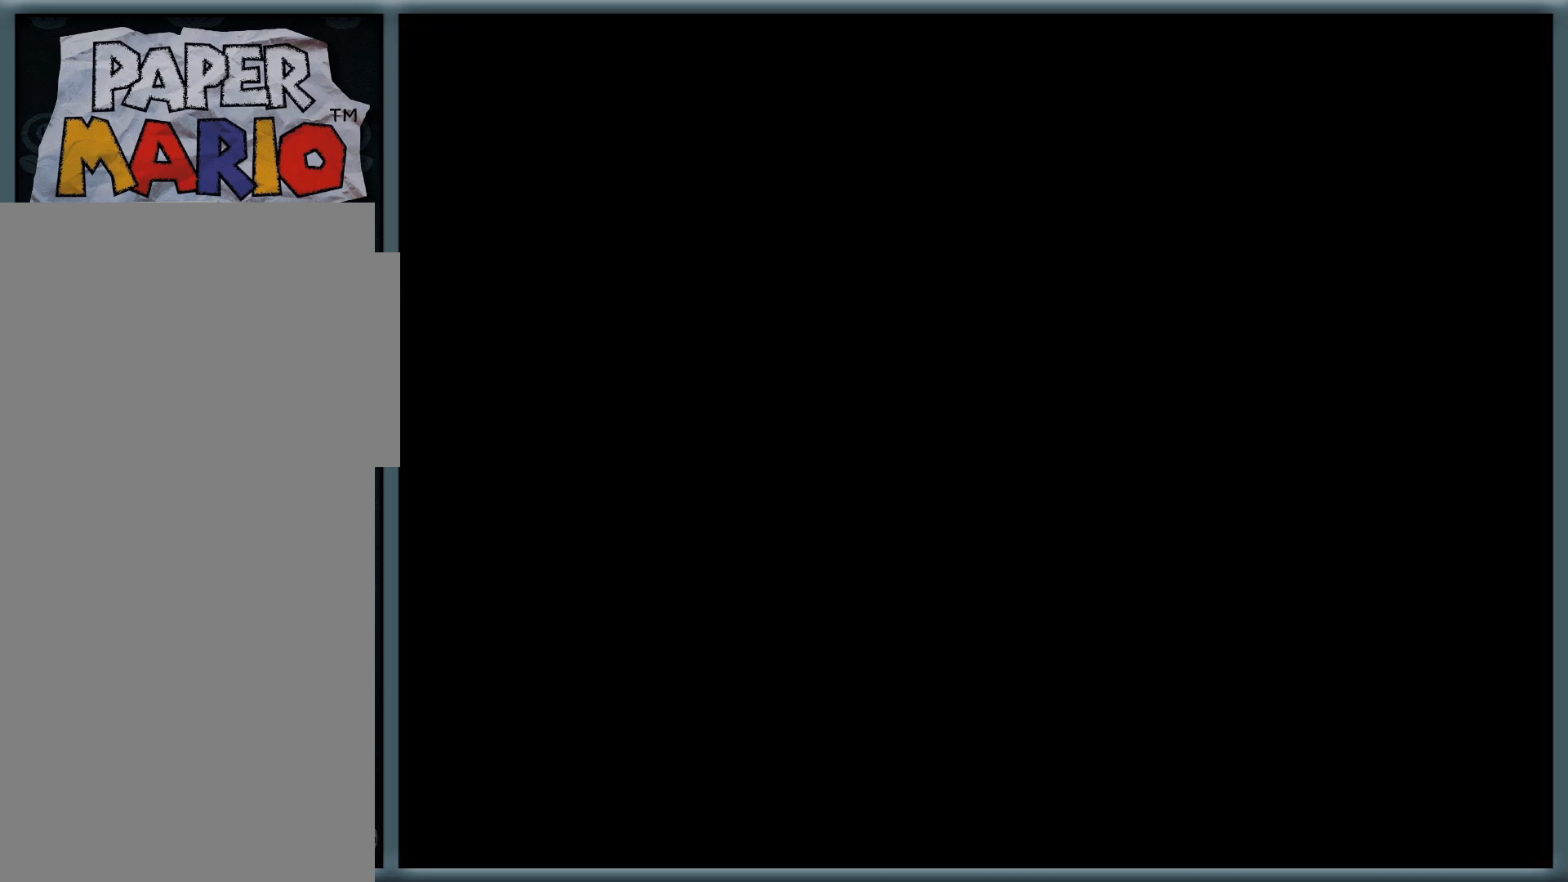
{"buttons": [], "left_stick": "left", "button_events": [[267, "A", "down"], [400, "A", "up"]]}
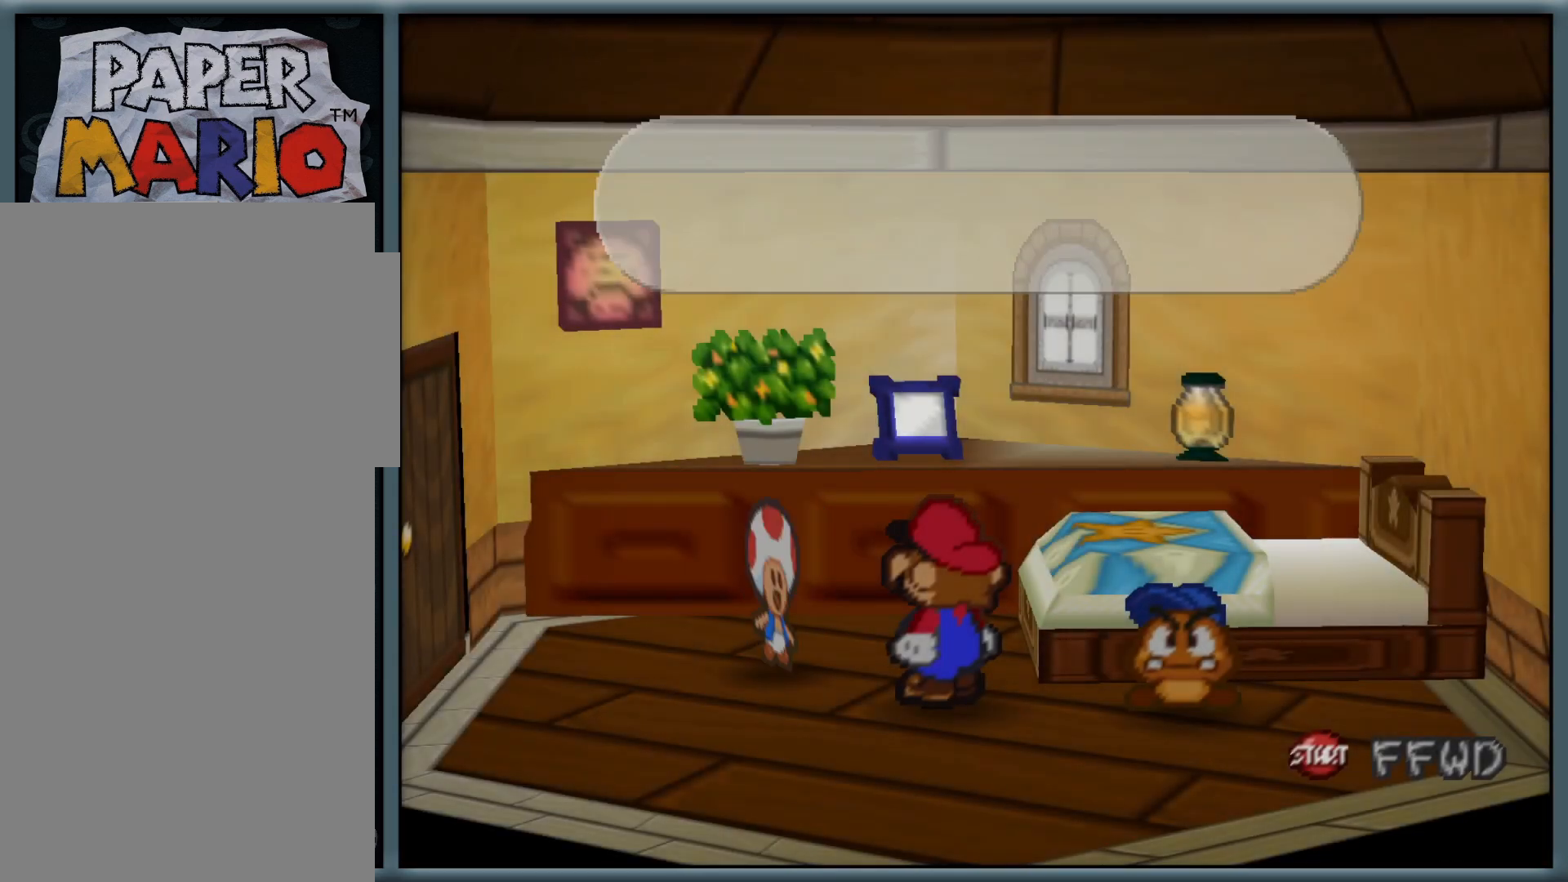
{"buttons": [], "left_stick": "left", "button_events": [[250, "A", "down"], [317, "A", "up"]]}
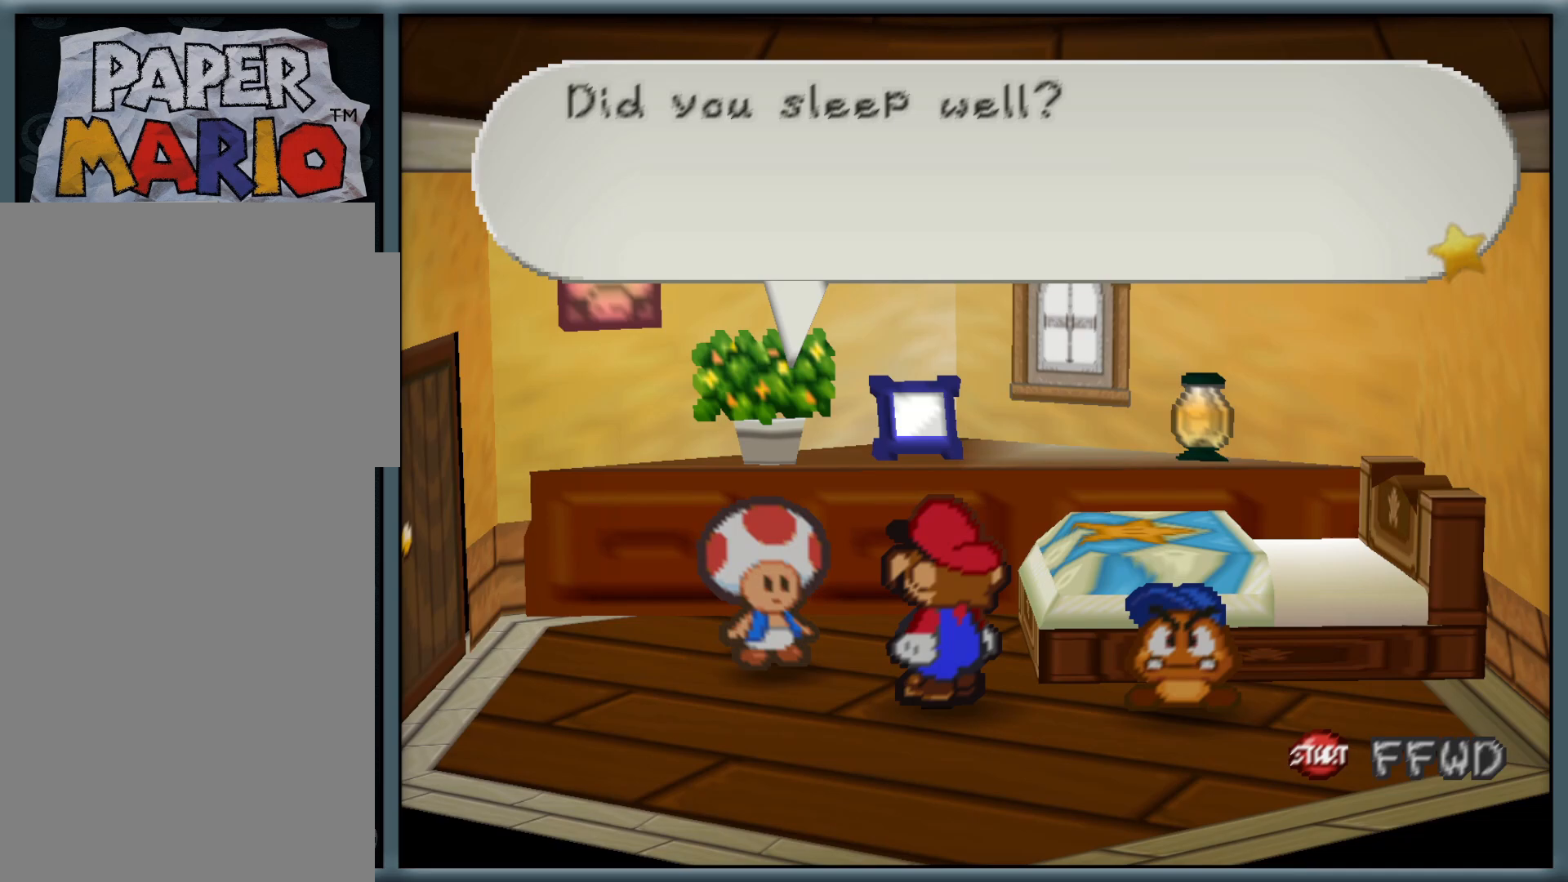
{"buttons": [], "left_stick": "left", "button_events": [[17, "B", "down"], [100, "B", "up"], [183, "B", "down"], [300, "B", "up"], [350, "B", "down"], [450, "B", "up"]]}
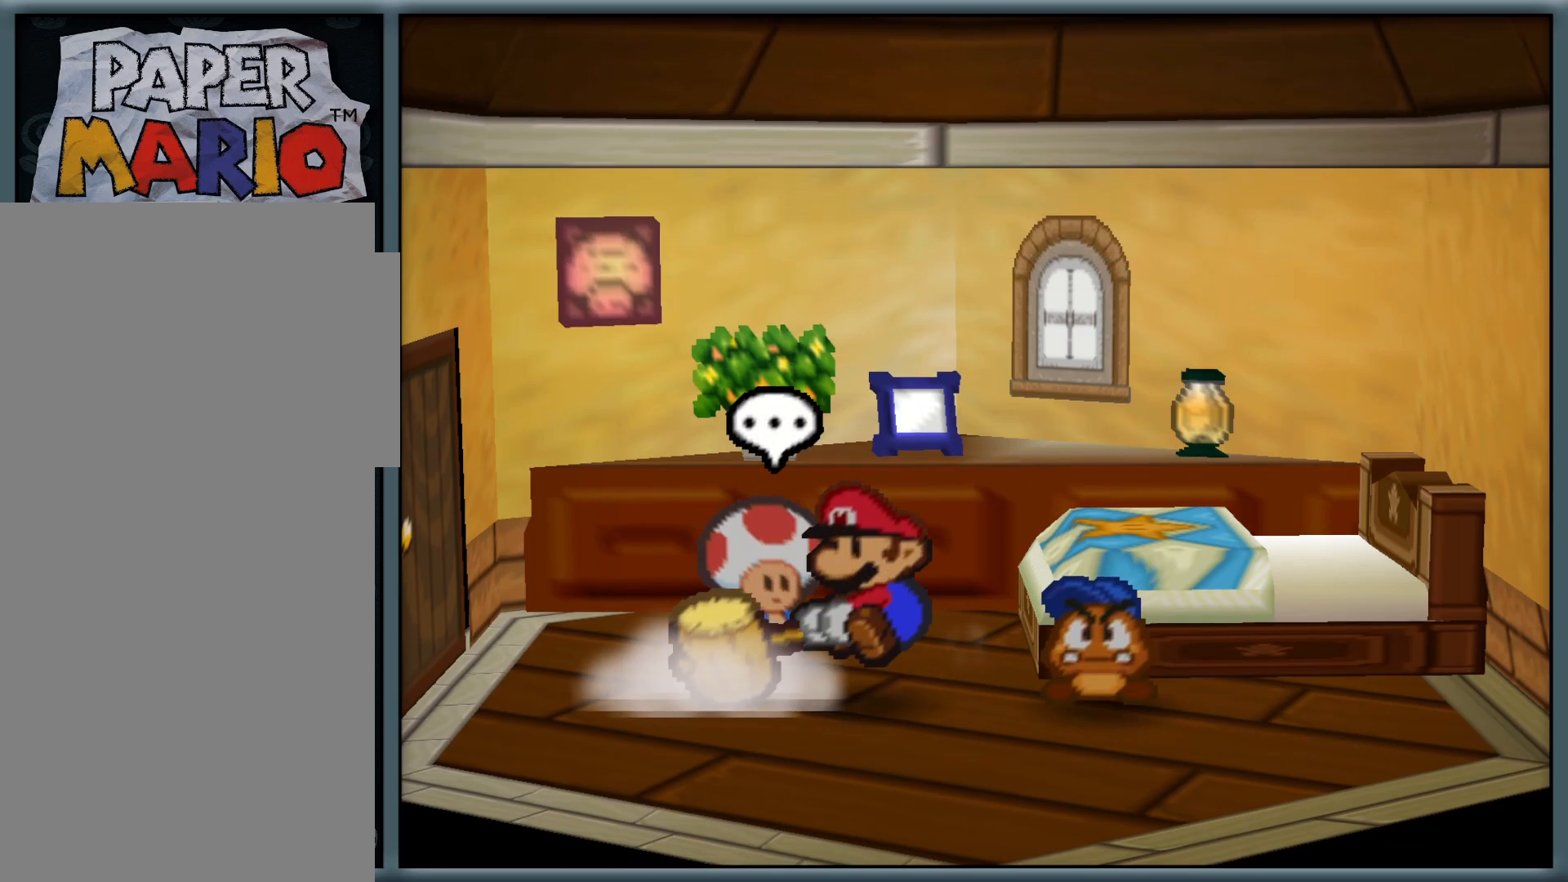
{"buttons": [], "left_stick": "left", "button_events": [[150, "A", "down"], [233, "A", "up"], [383, "A", "down"], [450, "A", "up"]]}
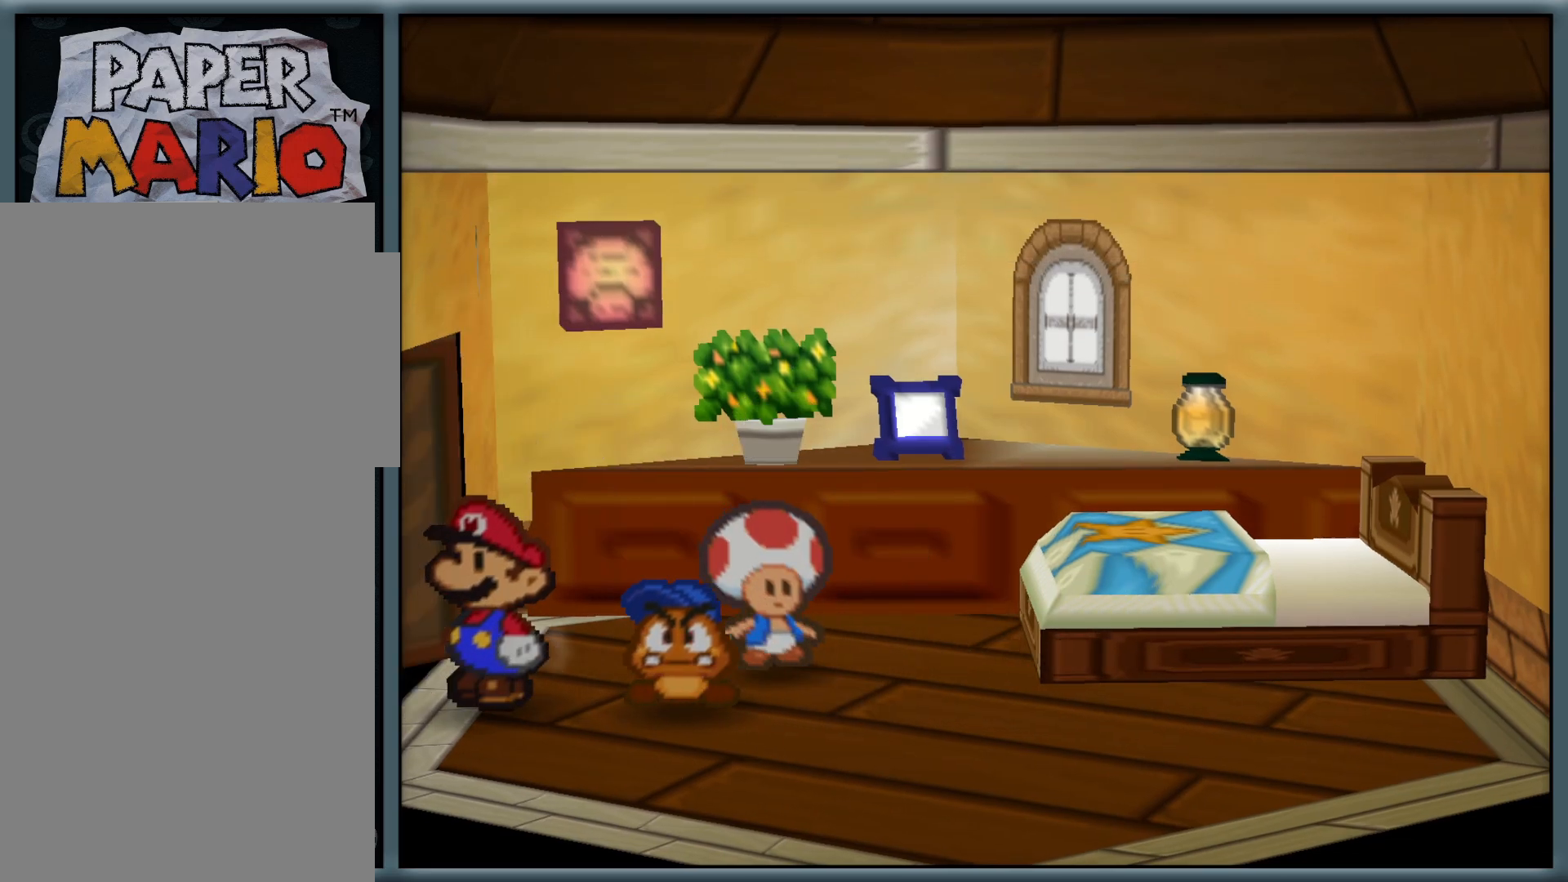
{"buttons": [], "left_stick": "down-left", "button_events": [[67, "A", "down"], [150, "A", "up"]]}
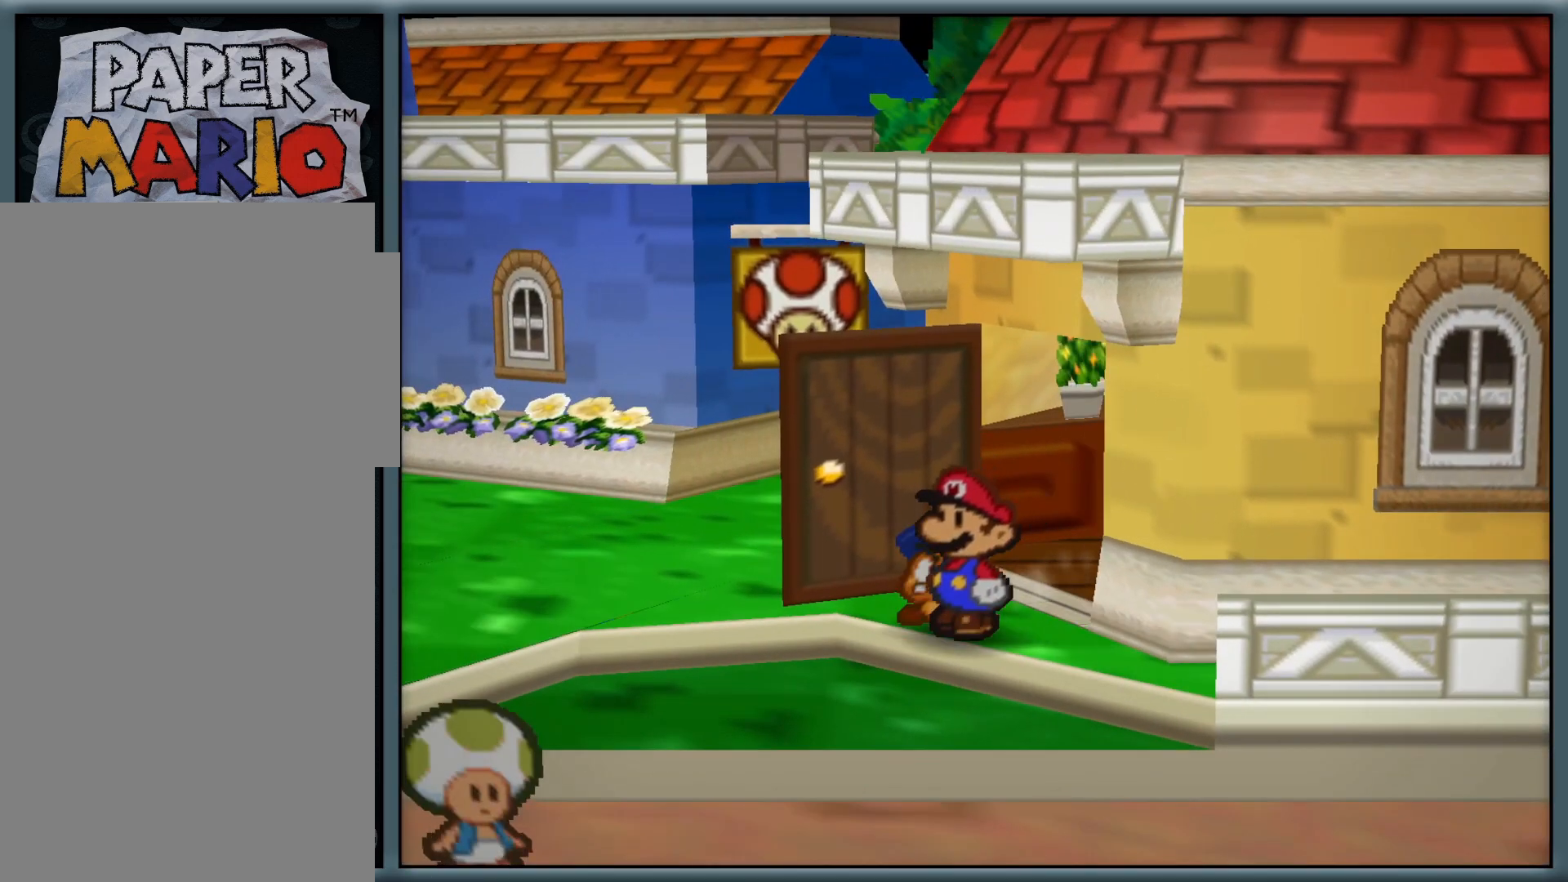
{"buttons": ["Z"], "left_stick": "down-left", "button_events": [[17, "C_UP", "down"], [133, "C_LEFT", "down"], [167, "C_LEFT", "up"], [167, "C_UP", "up"], [467, "Z", "down"]]}